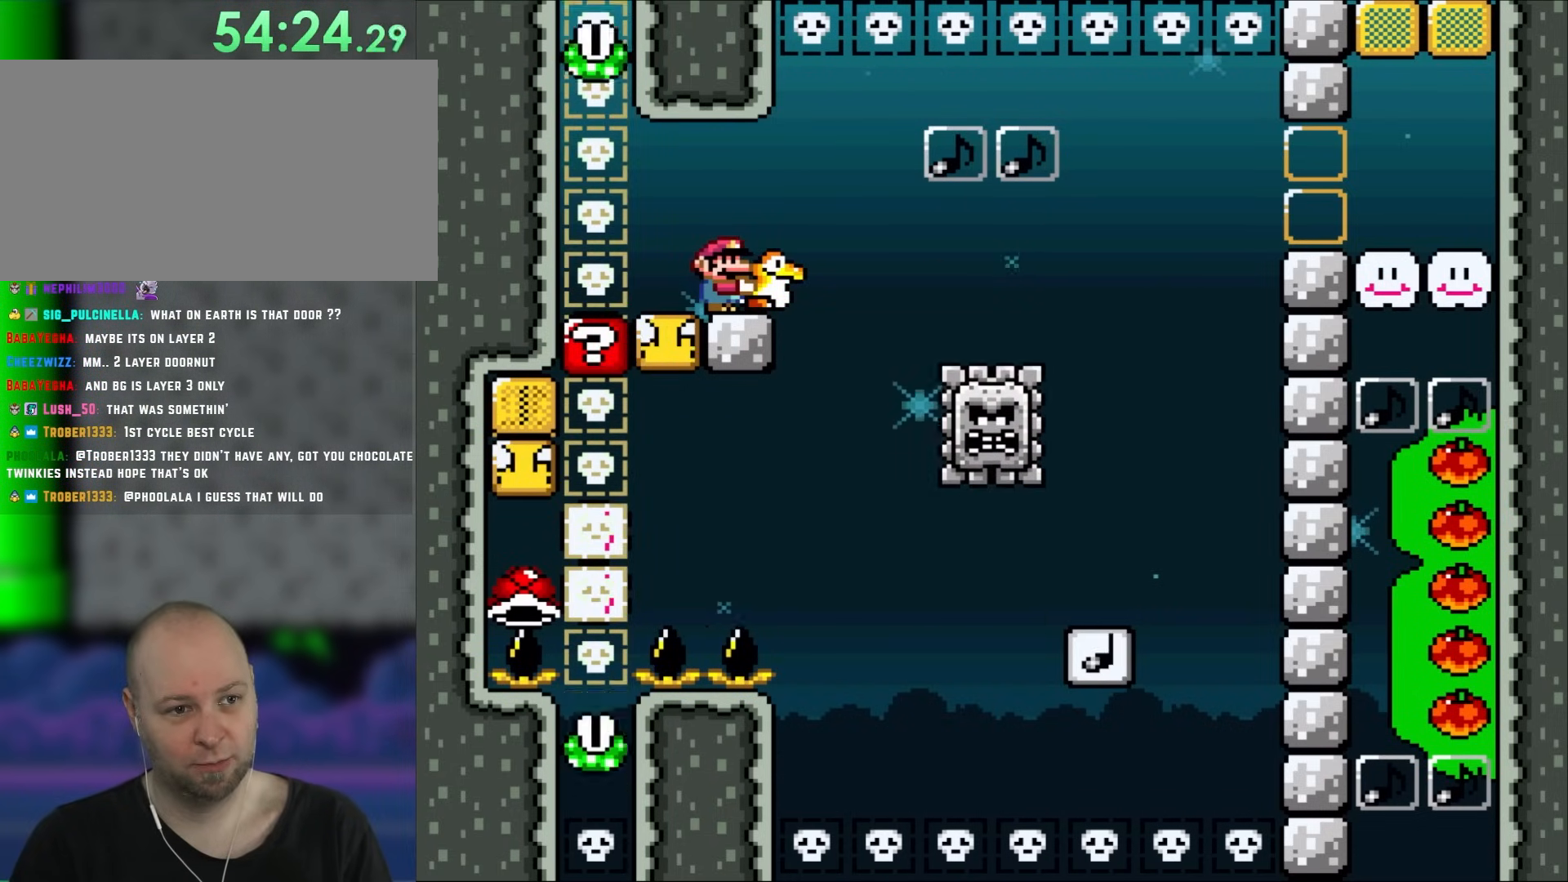
Gameplay with a controller (Nintendo layout); each line is a JSON object with the inputs held at the frame after it. "events" lists button and stick changes between this image and that frame as [ms after this image, input, new state], when the widget could be followed in between. Not read: A L3 R3.
{"buttons": ["Y"], "events": []}
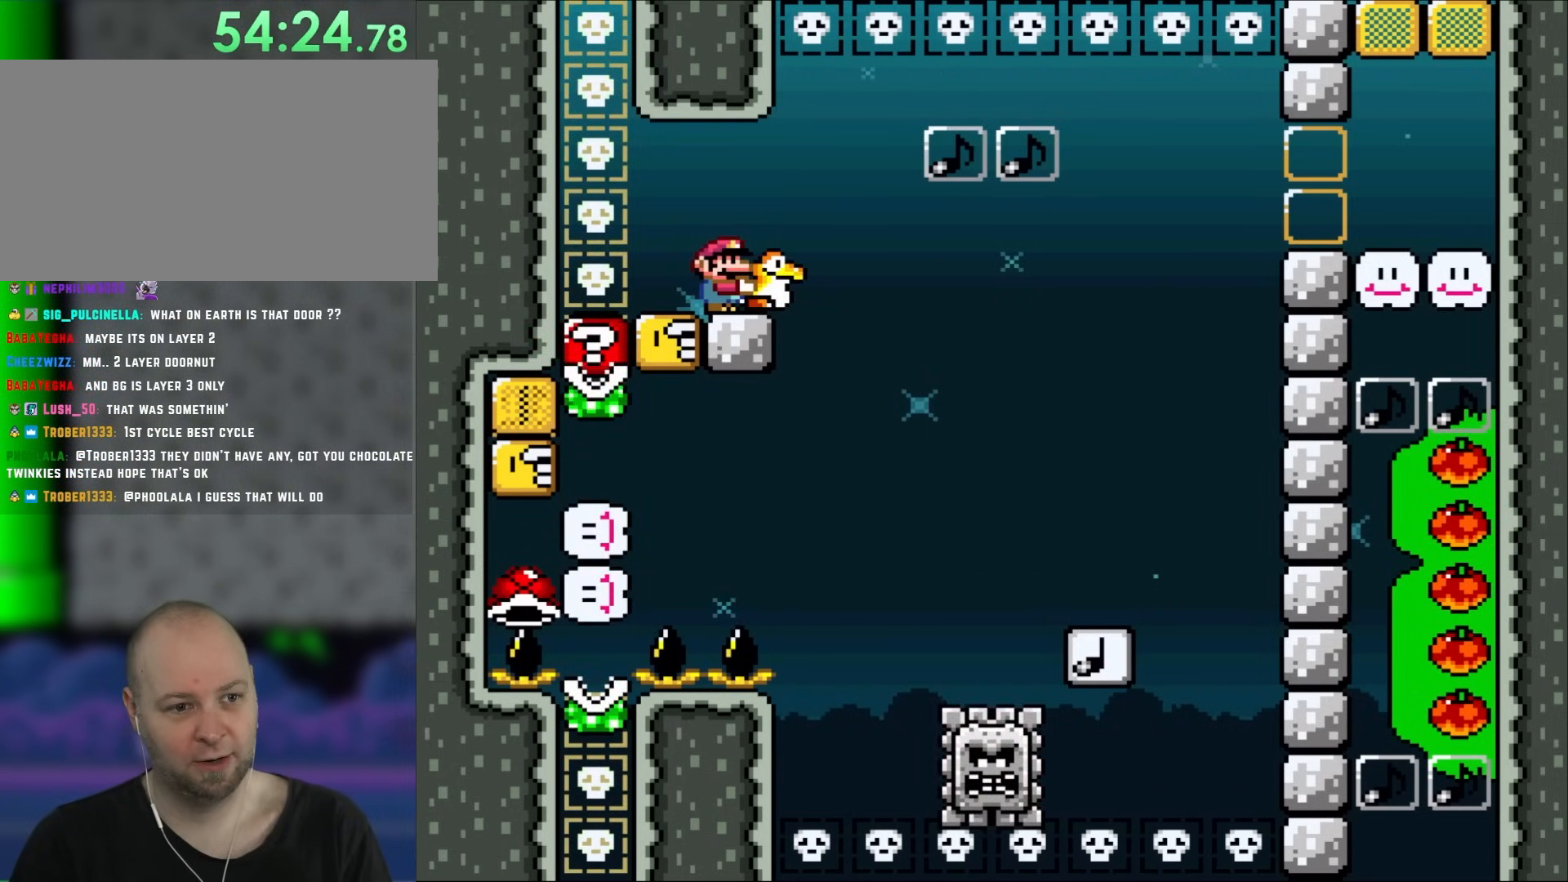
{"buttons": ["Y"], "events": []}
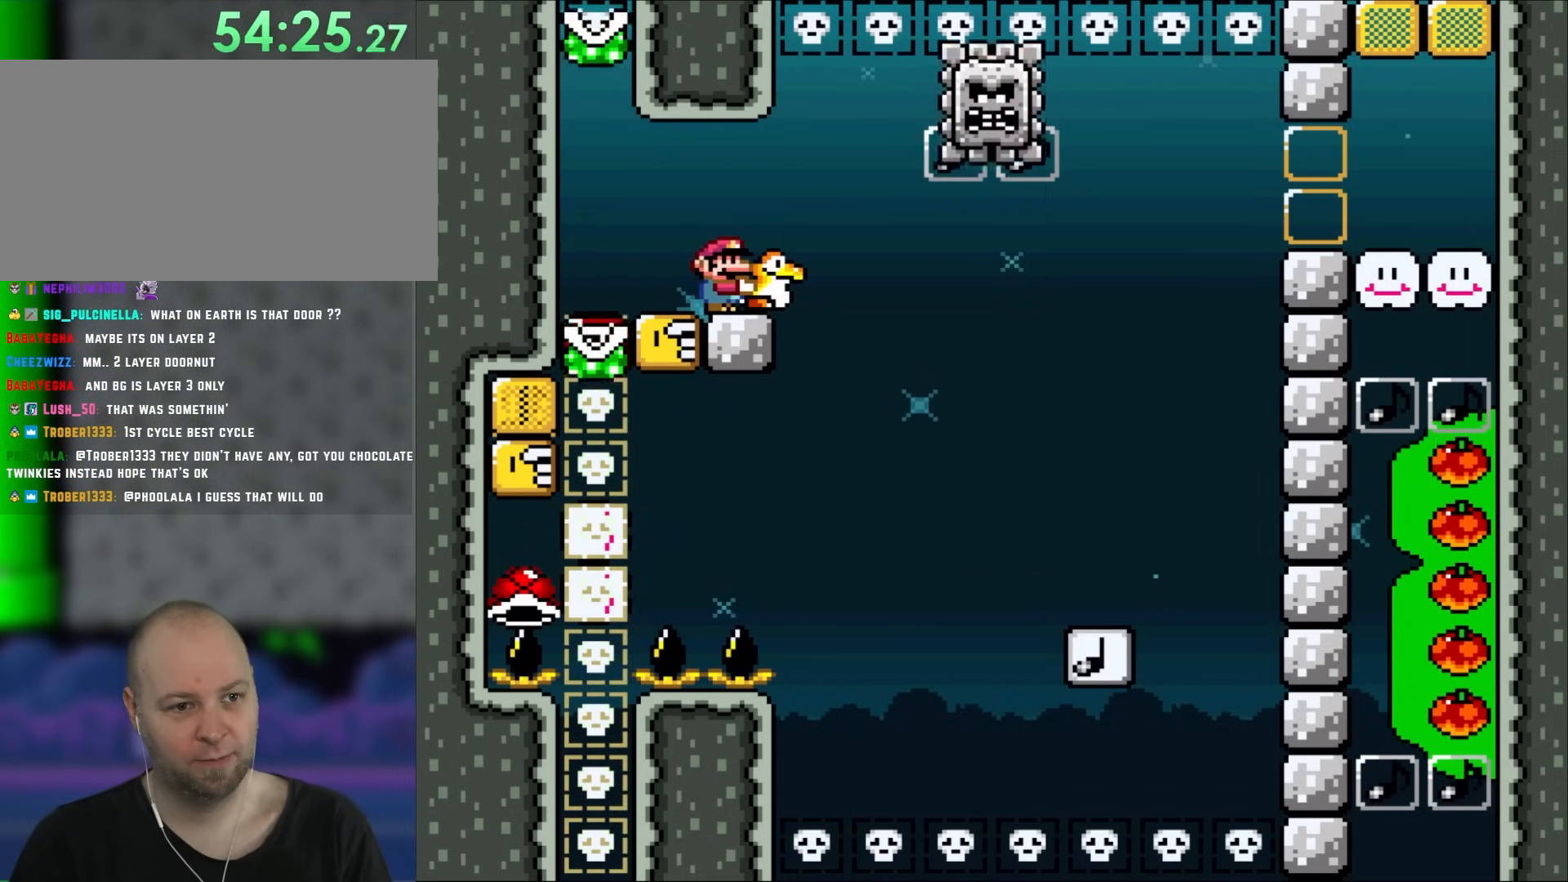
{"buttons": ["Y"], "events": [[217, "DPAD_RIGHT", "down"], [283, "DPAD_RIGHT", "up"]]}
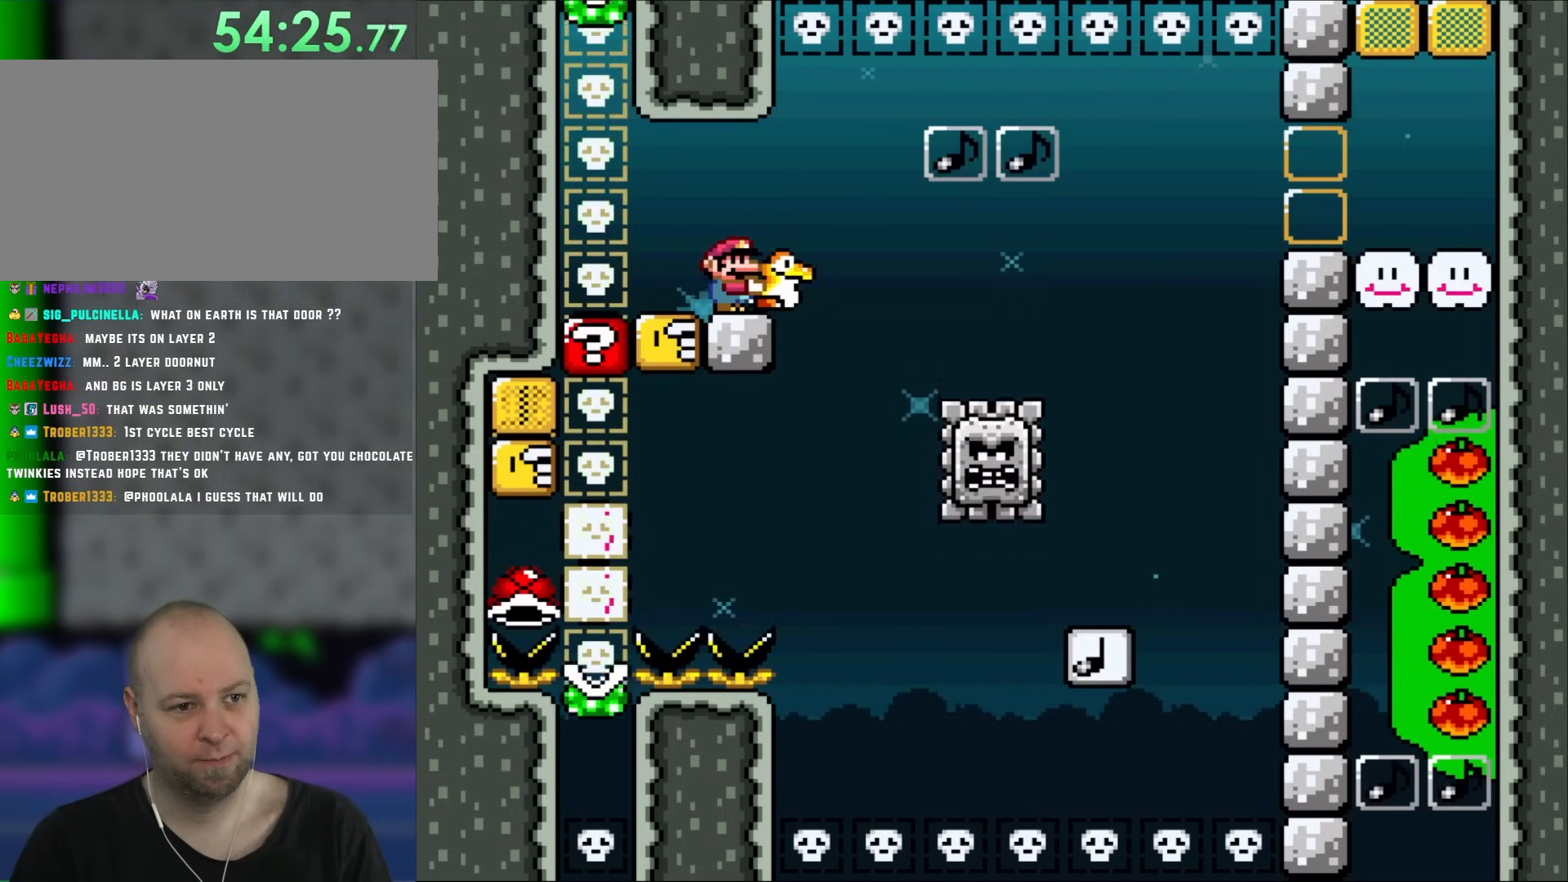
{"buttons": ["Y", "DPAD_RIGHT"], "events": [[150, "DPAD_RIGHT", "down"], [283, "B", "down"], [317, "B", "up"]]}
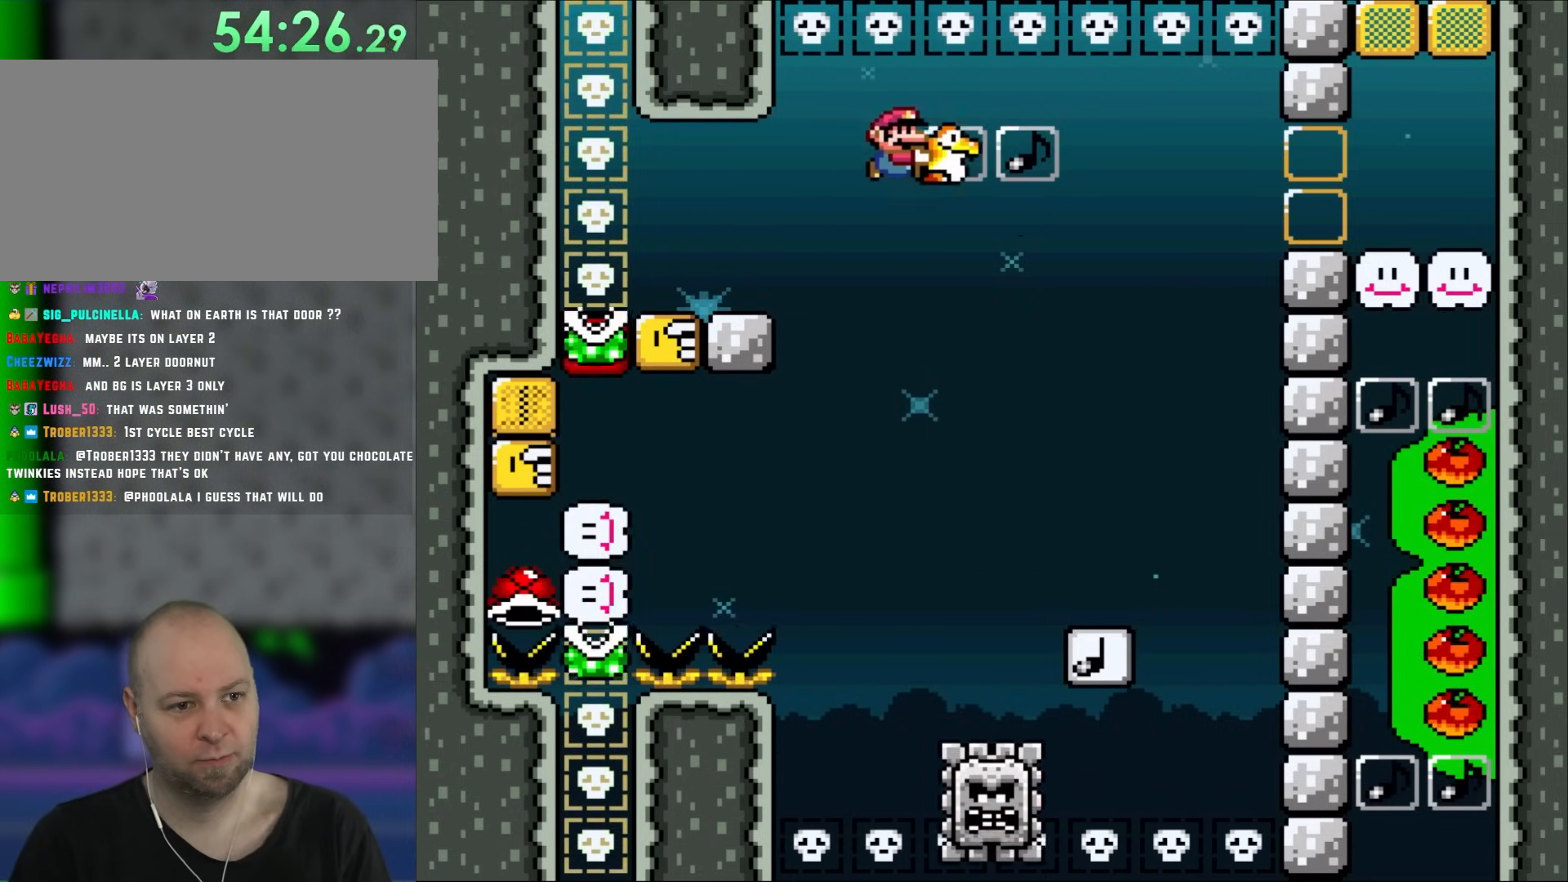
{"buttons": ["Y", "DPAD_LEFT"], "events": [[83, "B", "down"], [450, "B", "up"], [450, "DPAD_RIGHT", "up"], [483, "DPAD_LEFT", "down"]]}
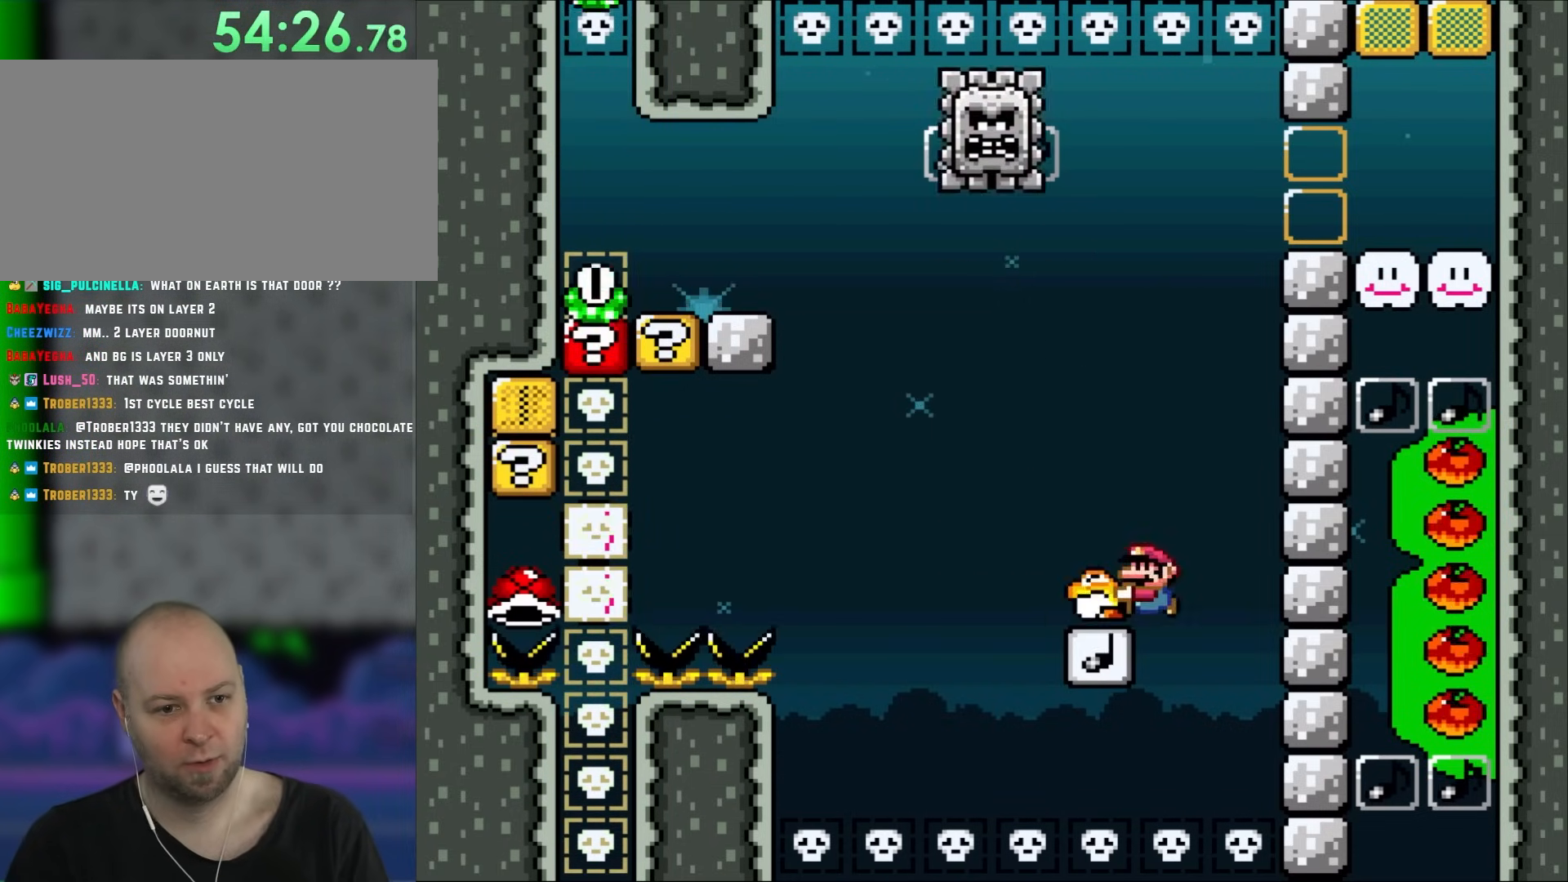
{"buttons": ["Y"], "events": [[167, "B", "down"], [250, "DPAD_UP", "down"], [283, "DPAD_LEFT", "up"], [283, "DPAD_UP", "up"], [450, "B", "up"]]}
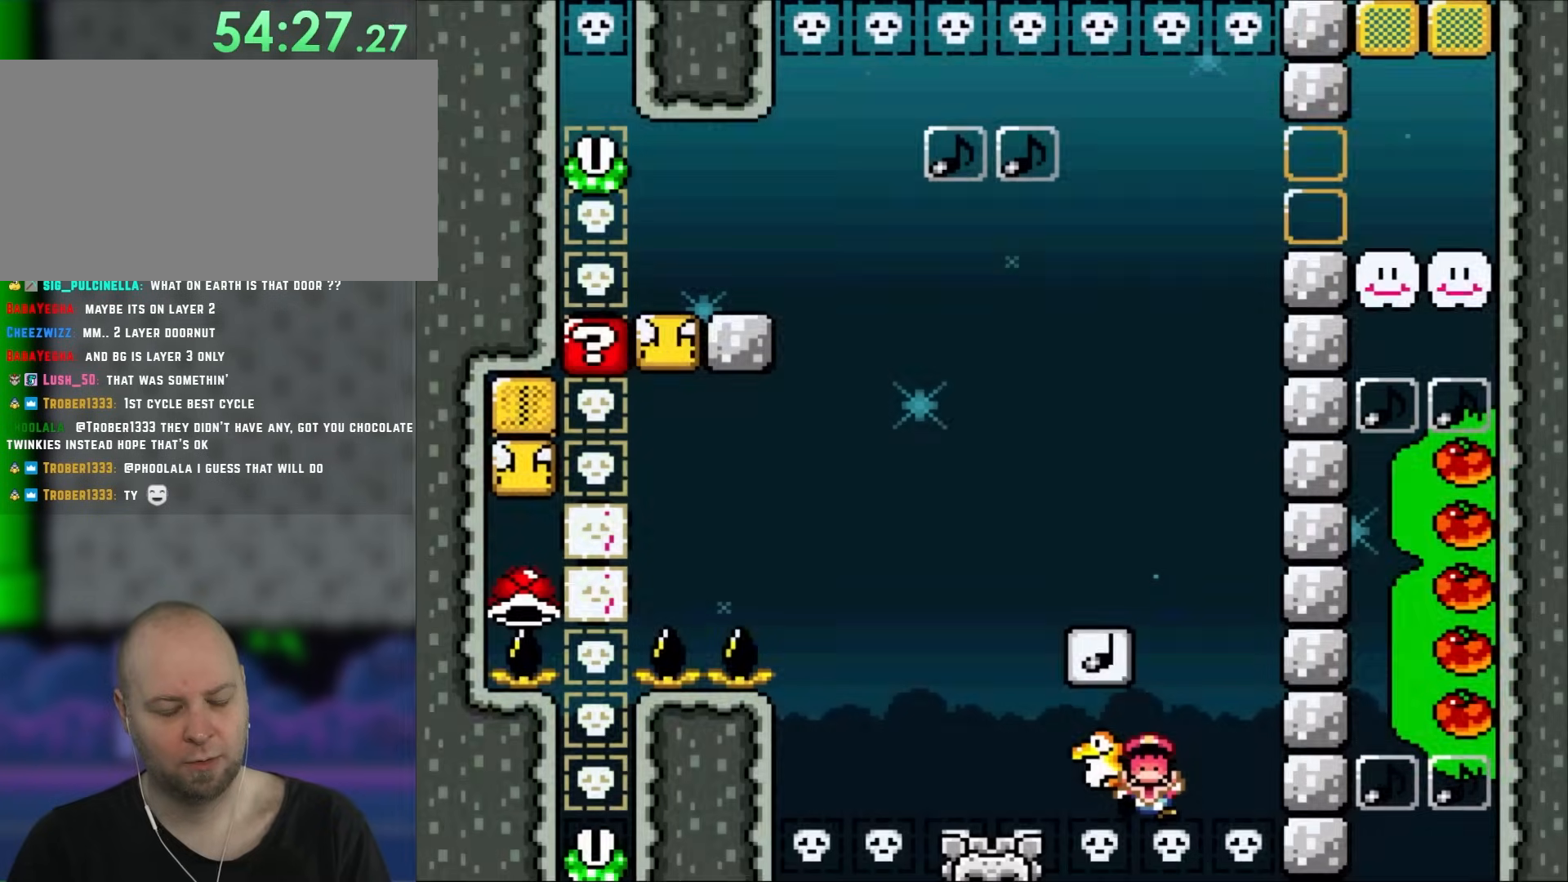
{"buttons": ["Y"], "events": [[117, "B", "down"], [283, "B", "up"]]}
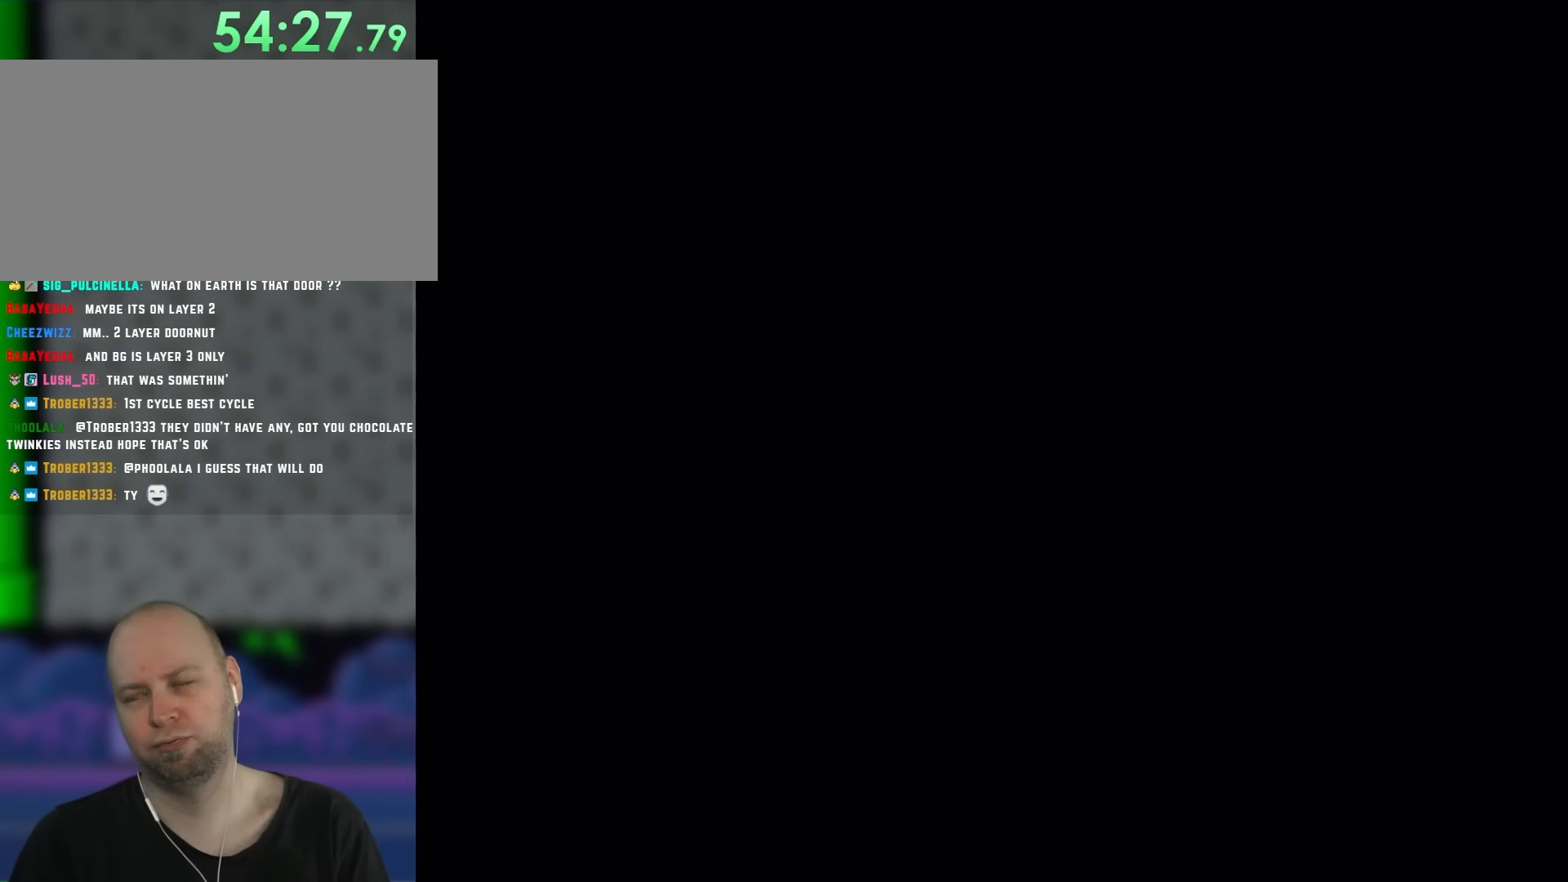
{"buttons": ["B", "Y"], "events": [[50, "Y", "up"], [267, "Y", "down"], [450, "B", "down"]]}
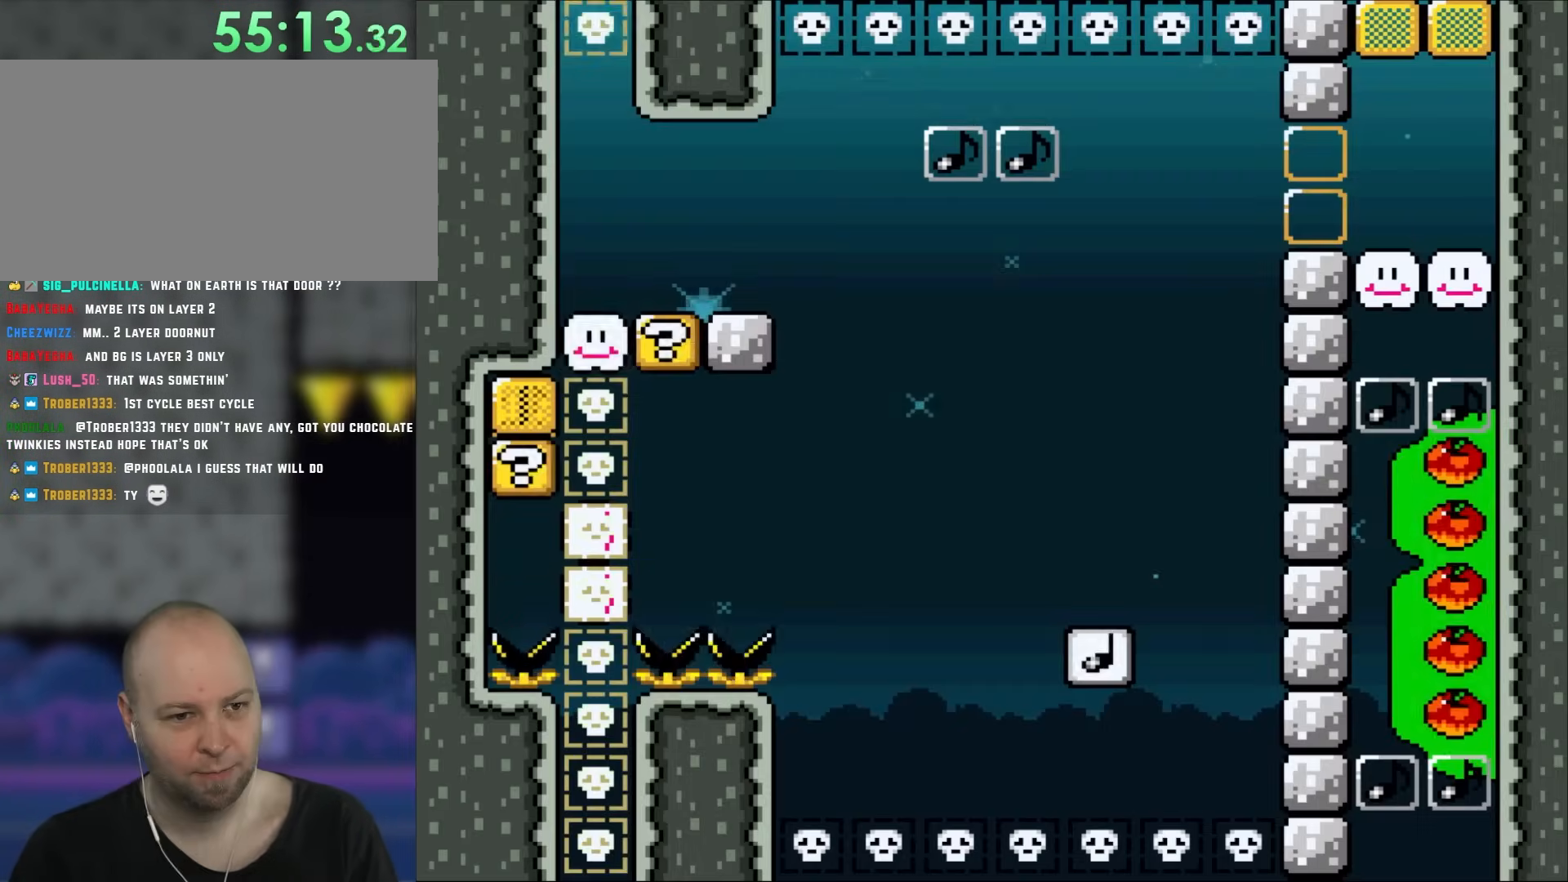
{"buttons": ["B", "Y", "DPAD_LEFT"], "events": [[350, "DPAD_LEFT", "down"]]}
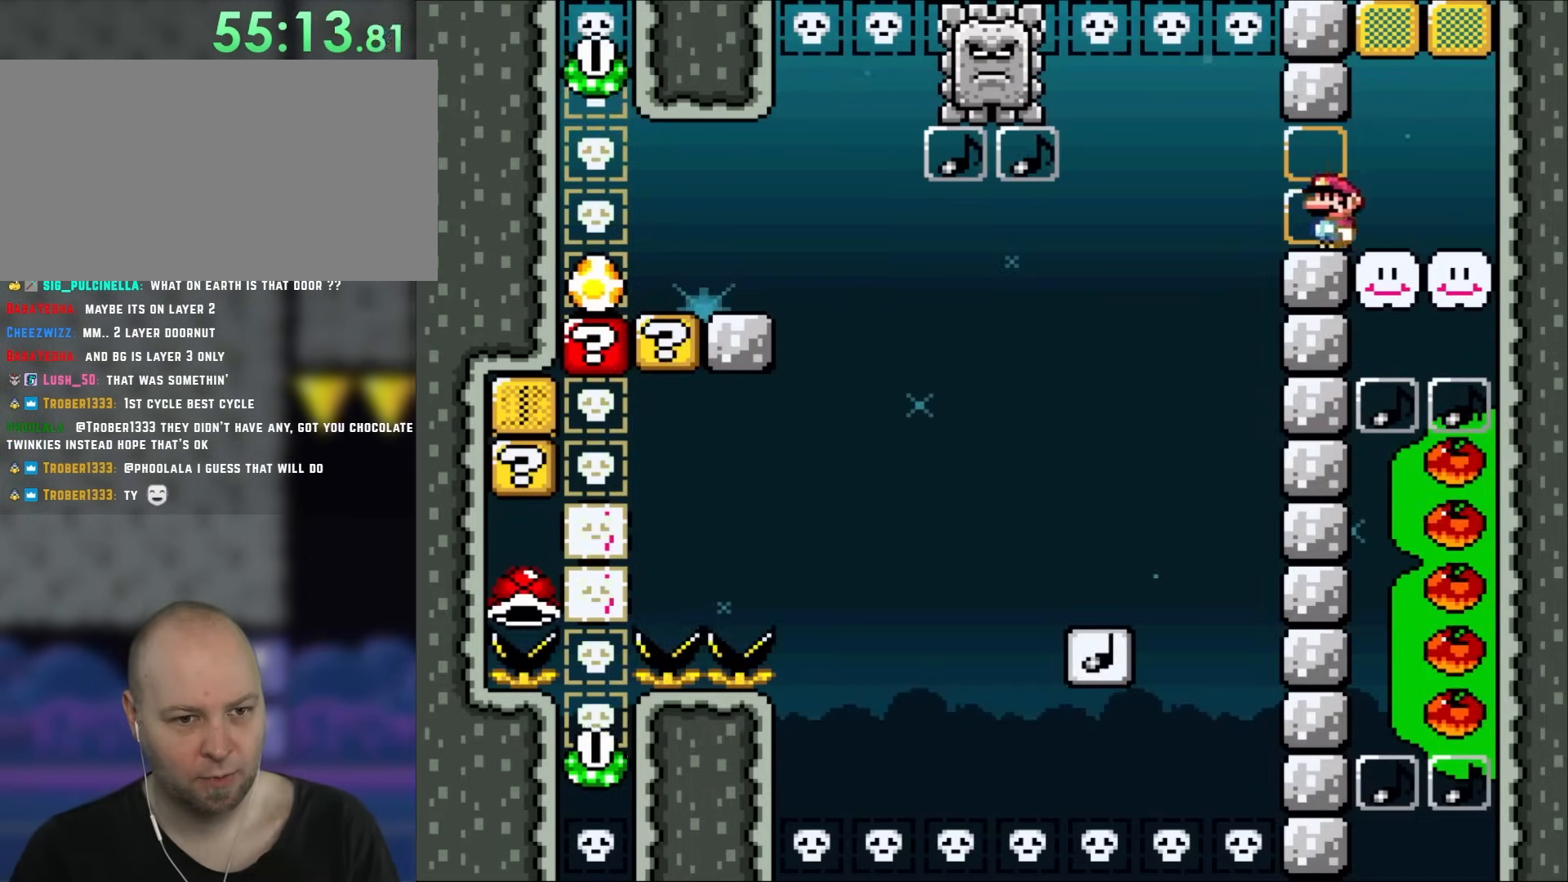
{"buttons": ["B", "Y"], "events": [[117, "DPAD_LEFT", "up"]]}
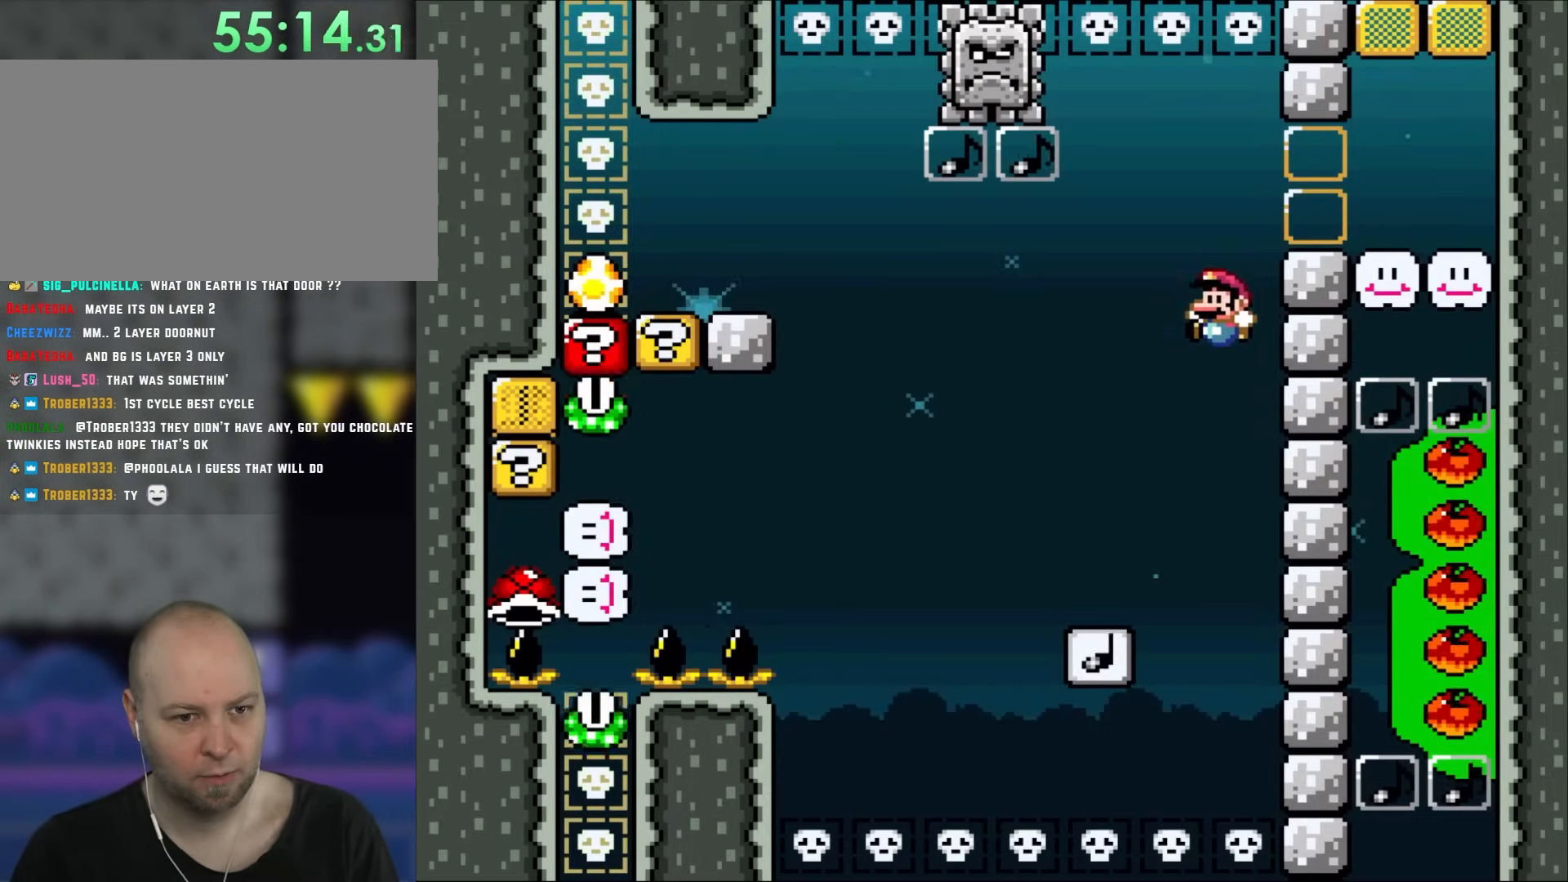
{"buttons": ["B", "Y", "DPAD_LEFT"], "events": [[83, "DPAD_LEFT", "down"], [250, "B", "up"], [250, "DPAD_LEFT", "up"], [417, "B", "down"], [417, "DPAD_LEFT", "down"]]}
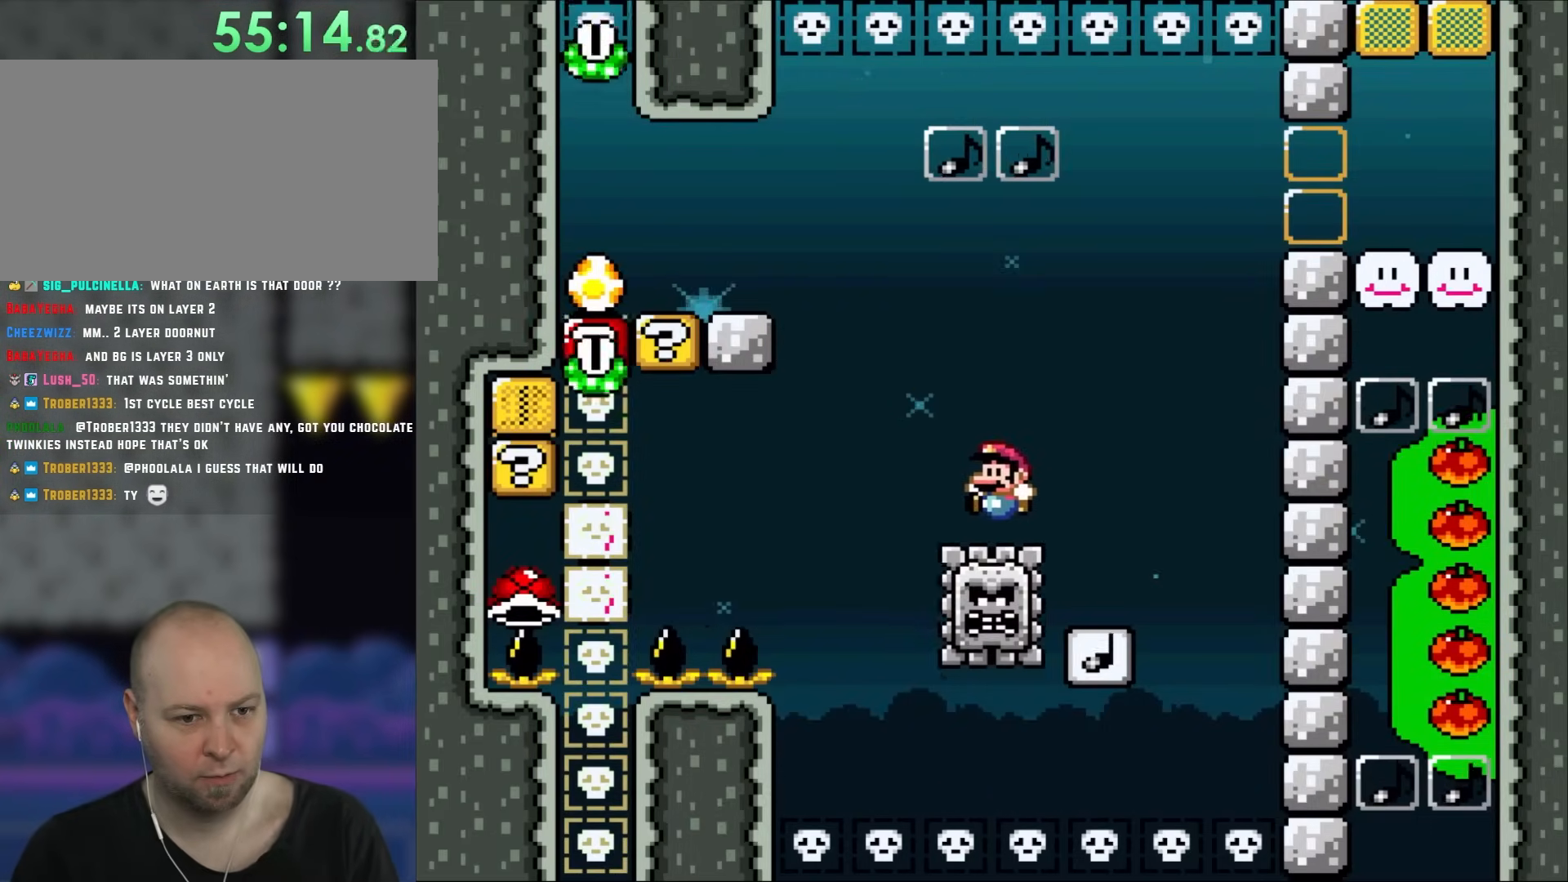
{"buttons": ["B", "Y", "DPAD_LEFT"], "events": []}
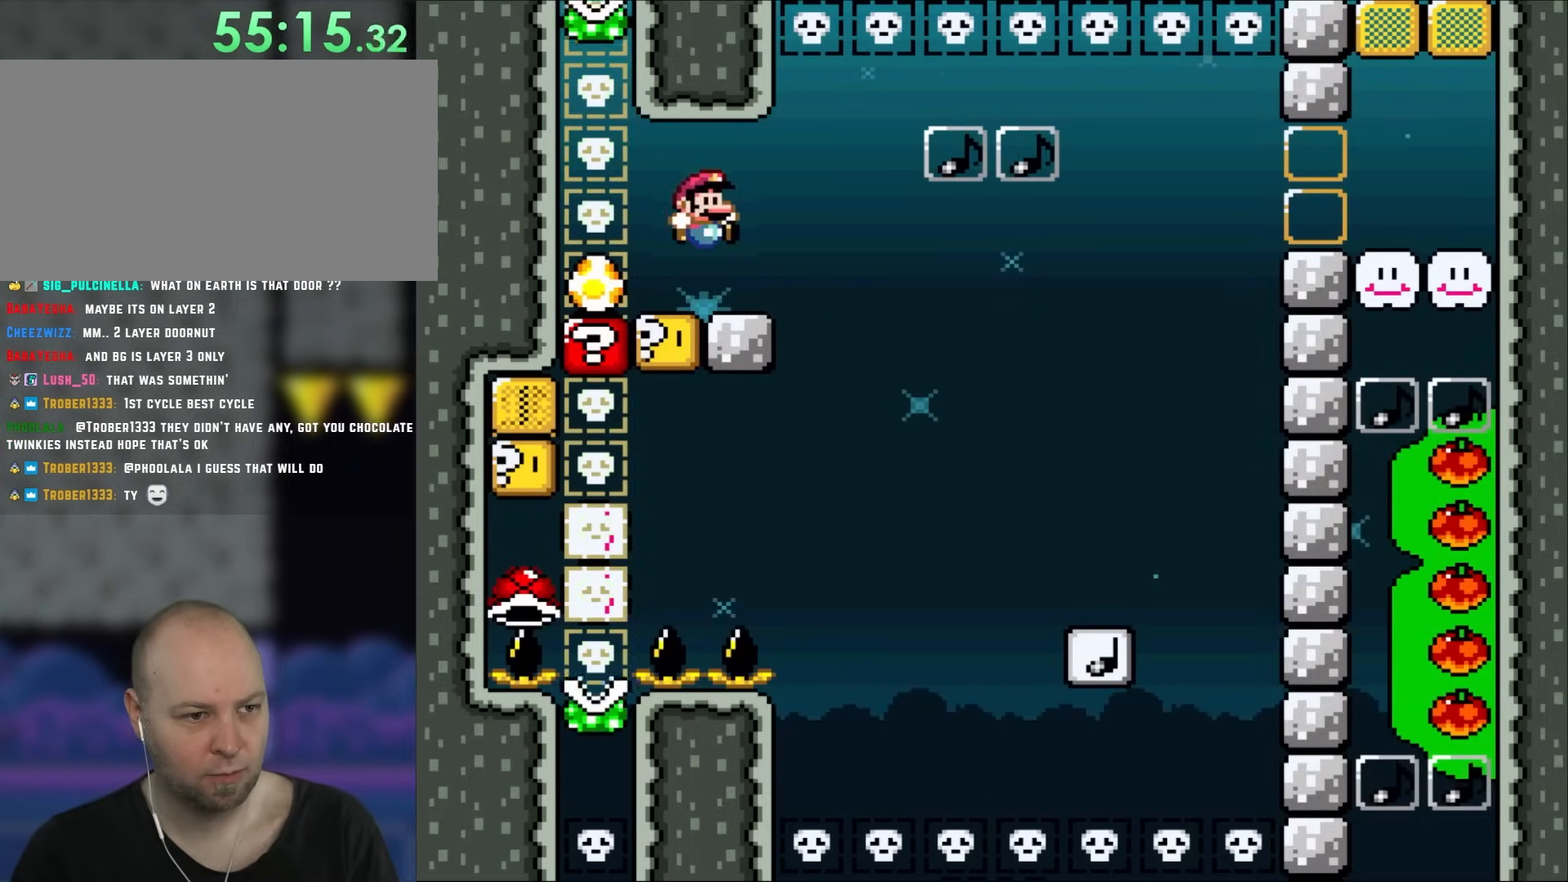
{"buttons": ["B", "Y"], "events": [[17, "B", "up"], [67, "B", "down"], [67, "DPAD_LEFT", "up"], [67, "DPAD_UP", "down"], [83, "DPAD_RIGHT", "down"], [83, "DPAD_UP", "up"], [217, "DPAD_RIGHT", "up"]]}
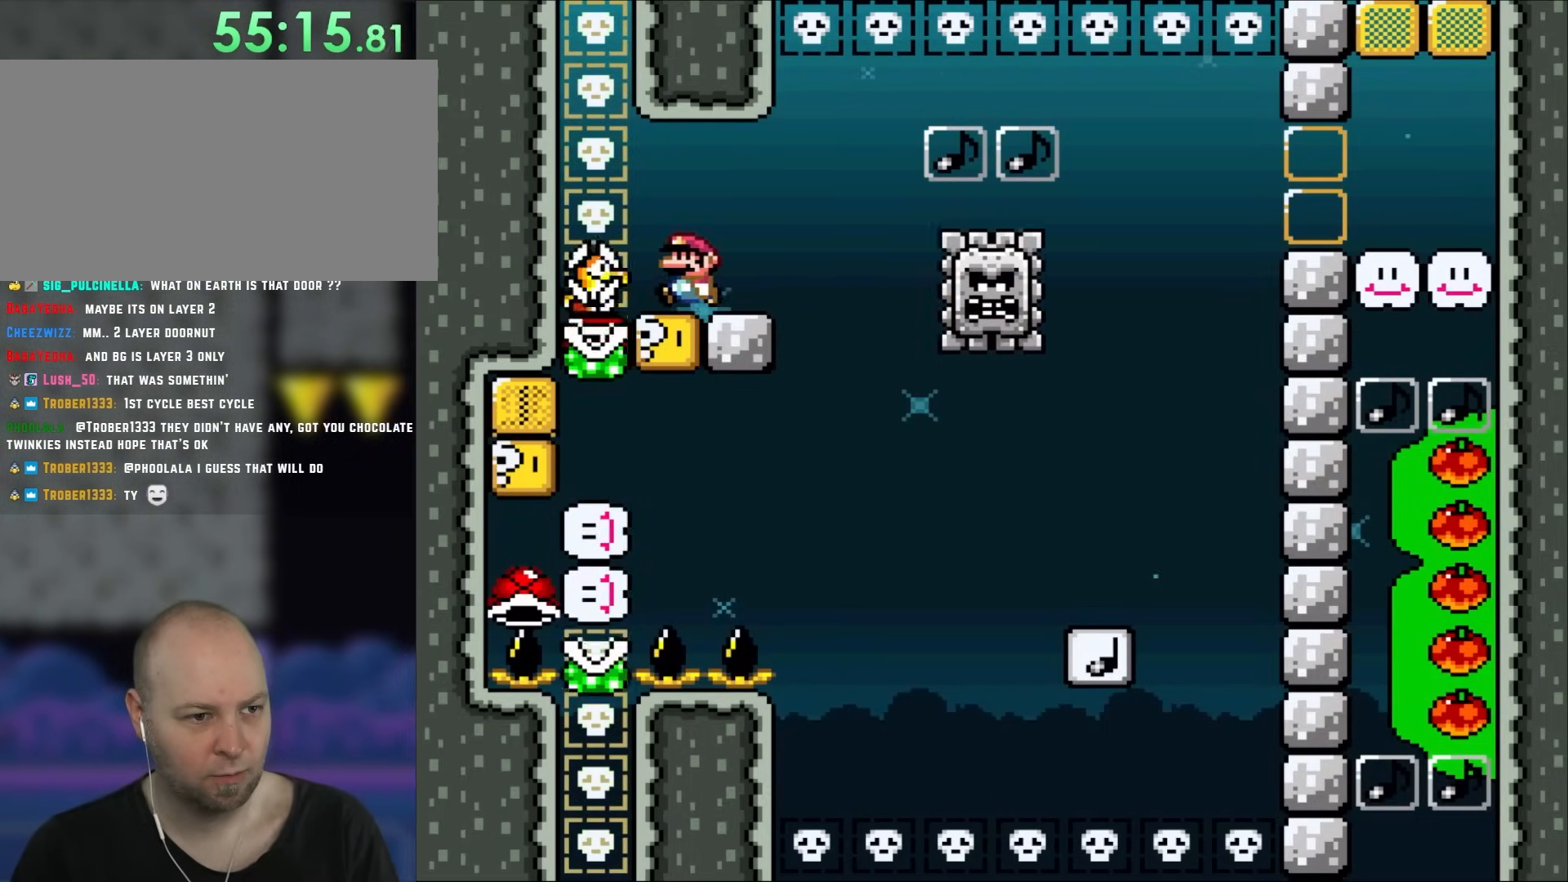
{"buttons": ["B", "Y", "DPAD_RIGHT"], "events": [[50, "DPAD_LEFT", "down"], [250, "DPAD_UP", "down"], [283, "DPAD_LEFT", "up"], [283, "DPAD_RIGHT", "down"], [283, "DPAD_UP", "up"]]}
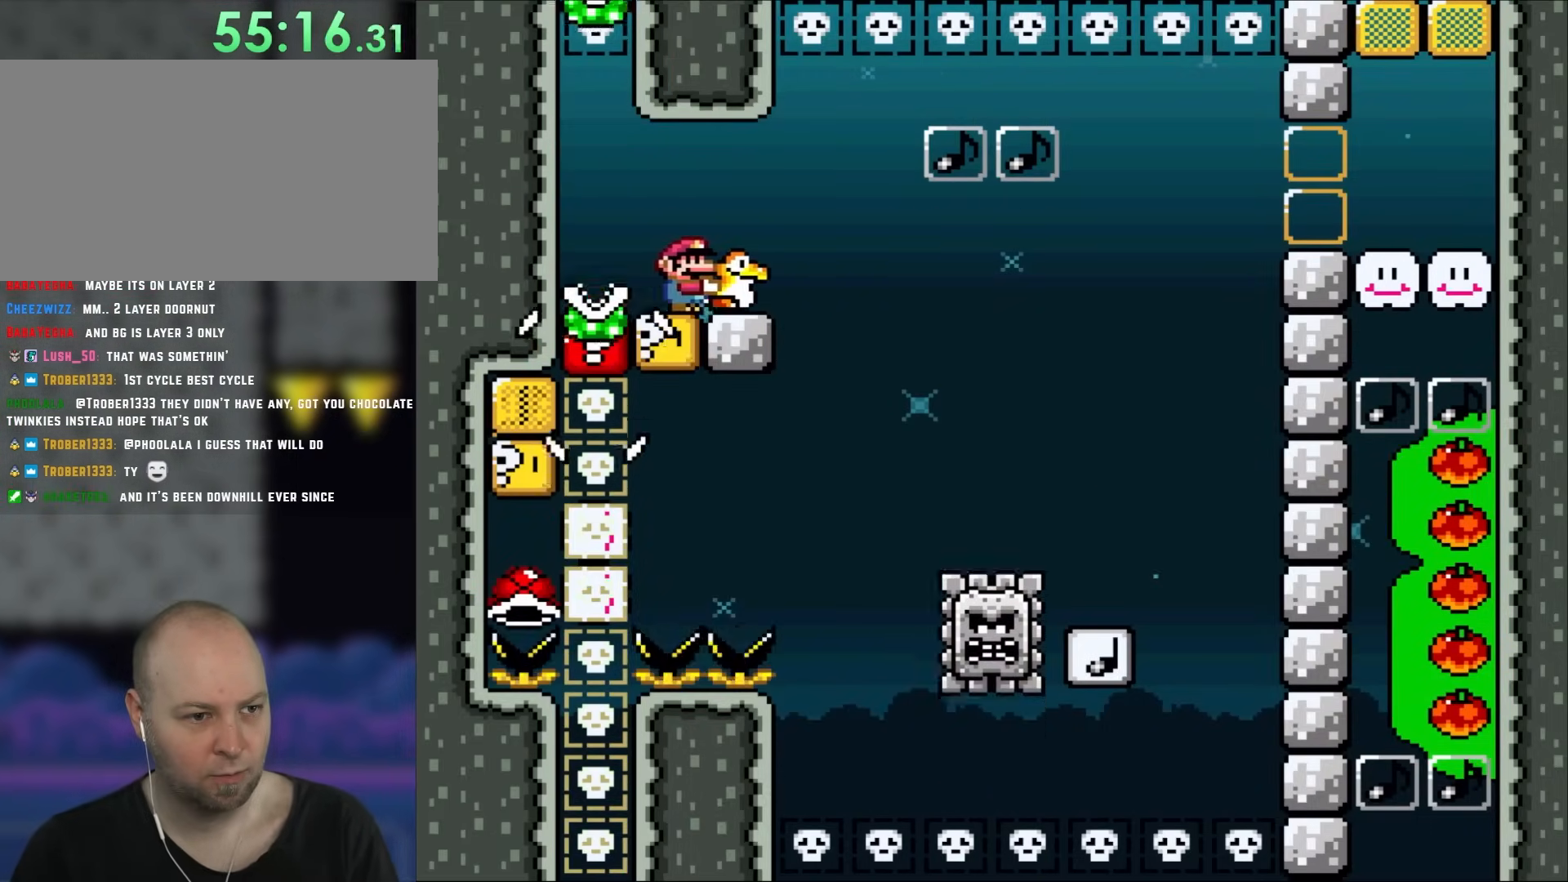
{"buttons": ["B", "Y", "DPAD_RIGHT"], "events": [[183, "DPAD_LEFT", "down"], [183, "DPAD_RIGHT", "up"], [317, "DPAD_LEFT", "up"], [483, "DPAD_RIGHT", "down"]]}
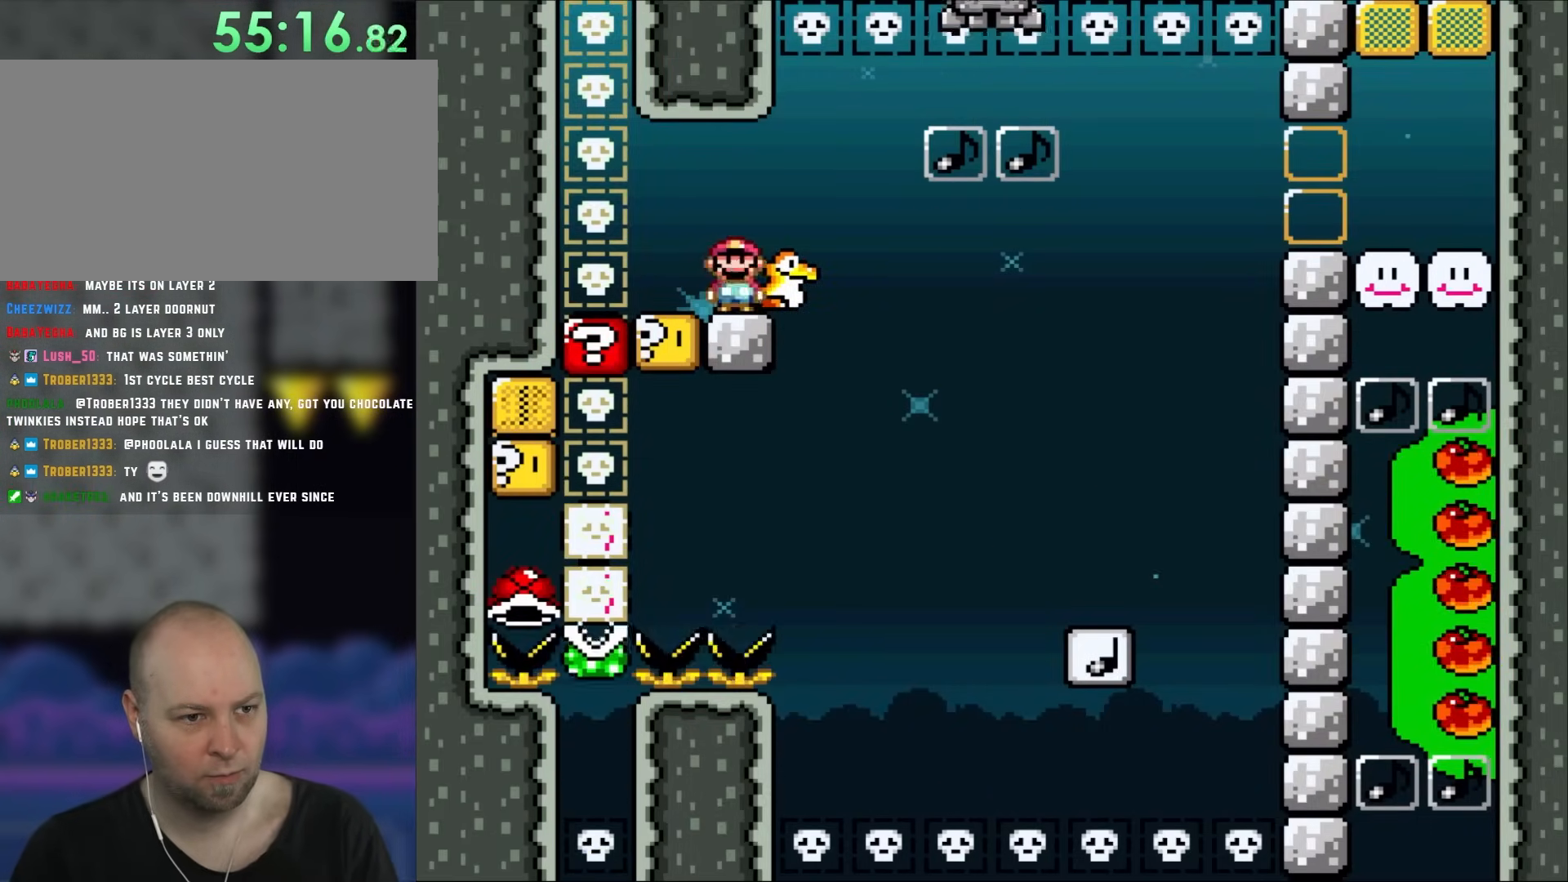
{"buttons": ["Y", "DPAD_RIGHT"], "events": [[67, "B", "up"], [67, "DPAD_RIGHT", "up"], [450, "DPAD_RIGHT", "down"]]}
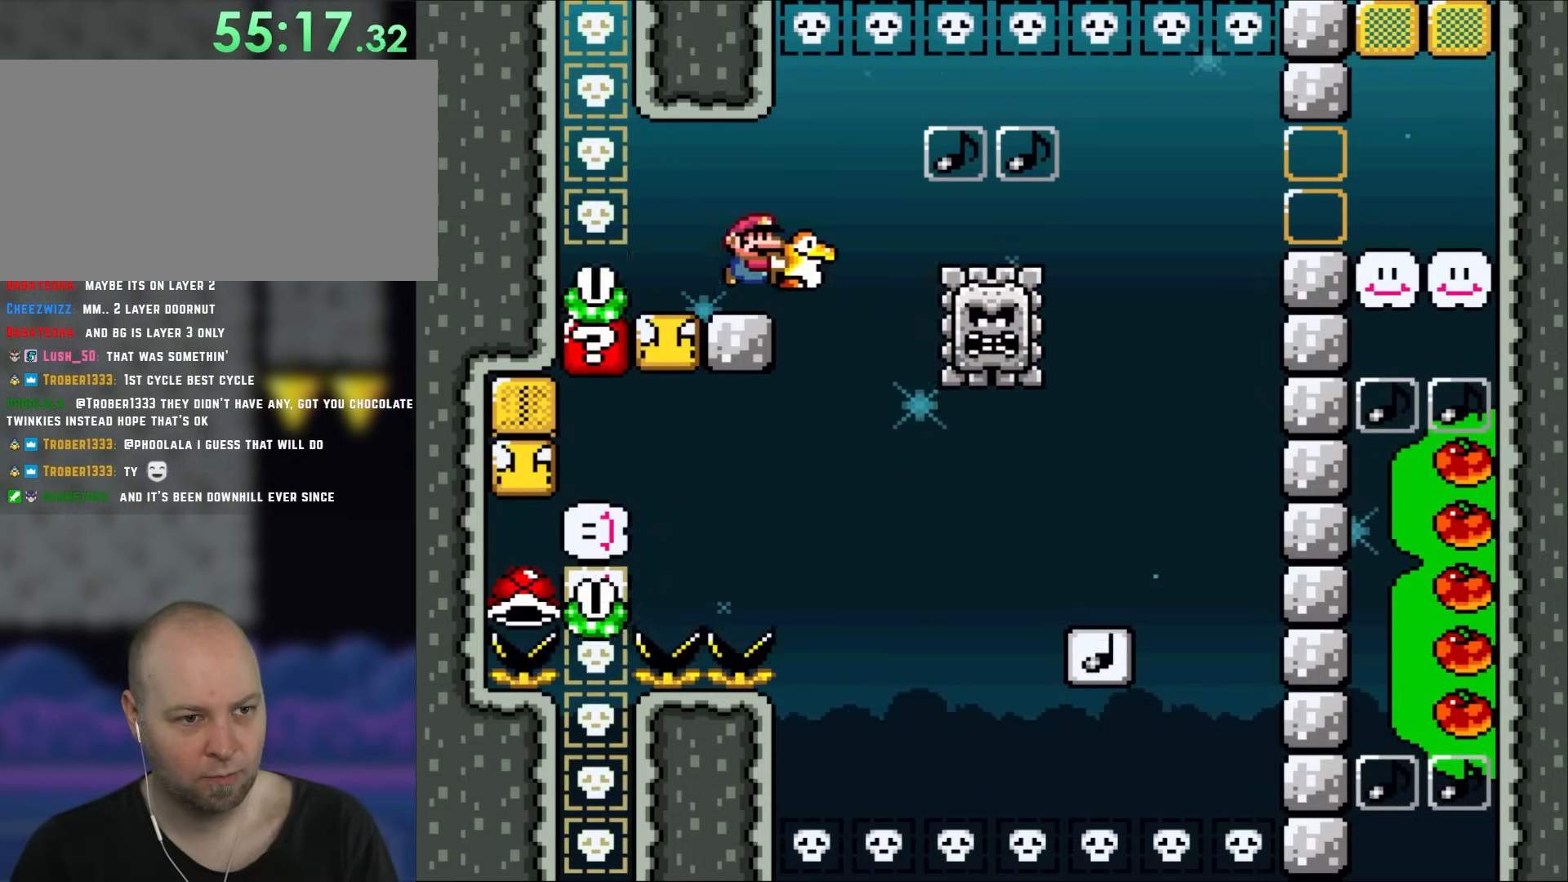
{"buttons": ["B", "Y", "DPAD_RIGHT"], "events": [[83, "B", "down"], [150, "B", "up"], [417, "B", "down"]]}
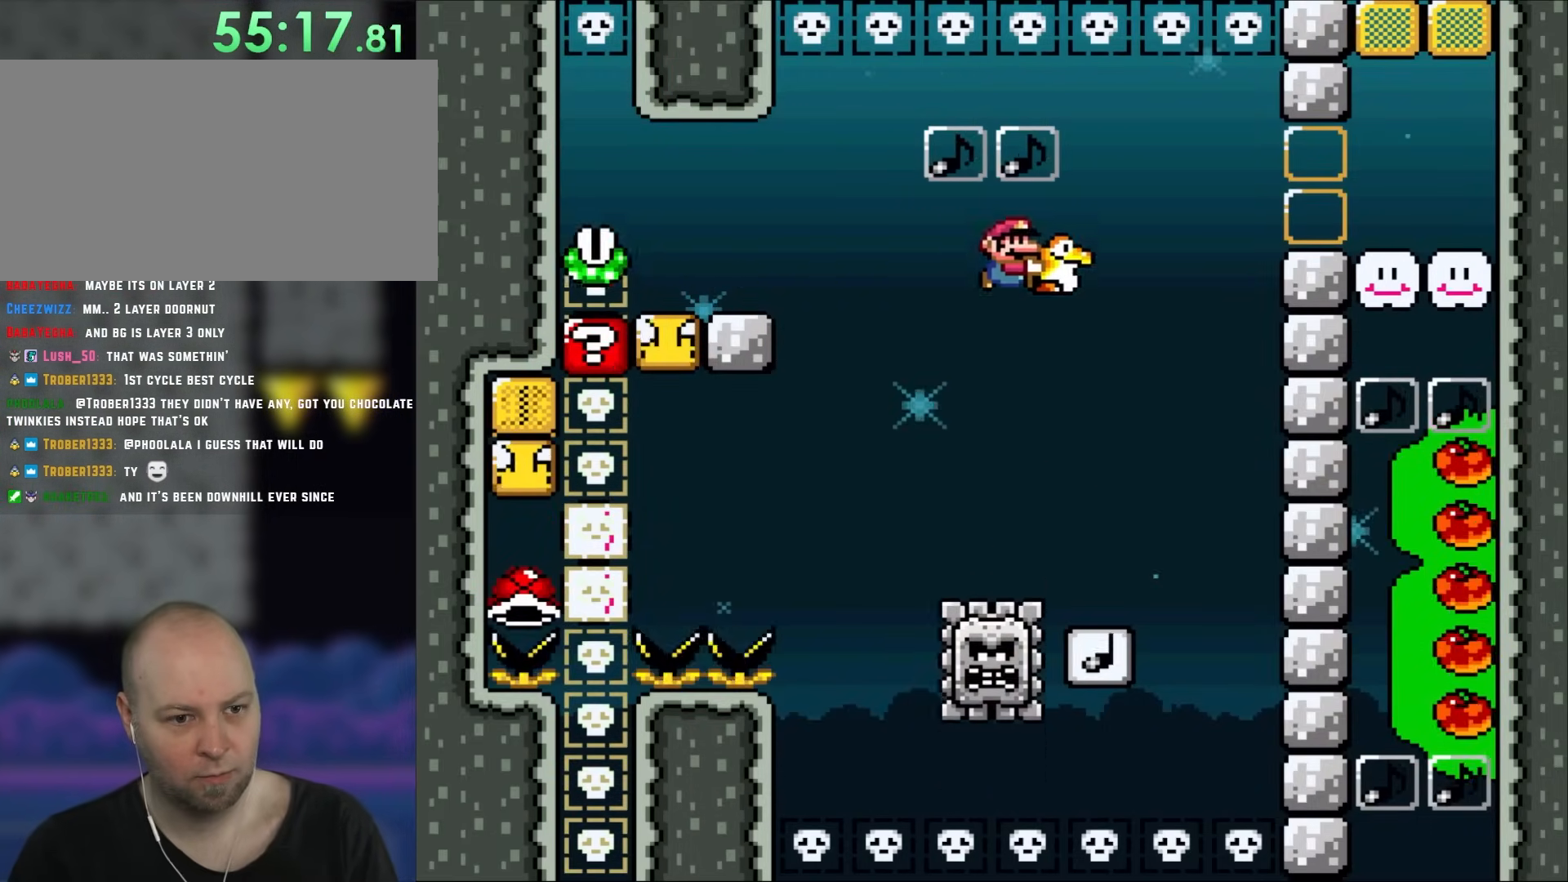
{"buttons": ["B", "Y"], "events": [[217, "DPAD_RIGHT", "up"], [217, "DPAD_UP", "down"], [250, "DPAD_LEFT", "down"], [250, "DPAD_UP", "up"], [333, "B", "up"], [417, "DPAD_LEFT", "up"], [483, "B", "down"]]}
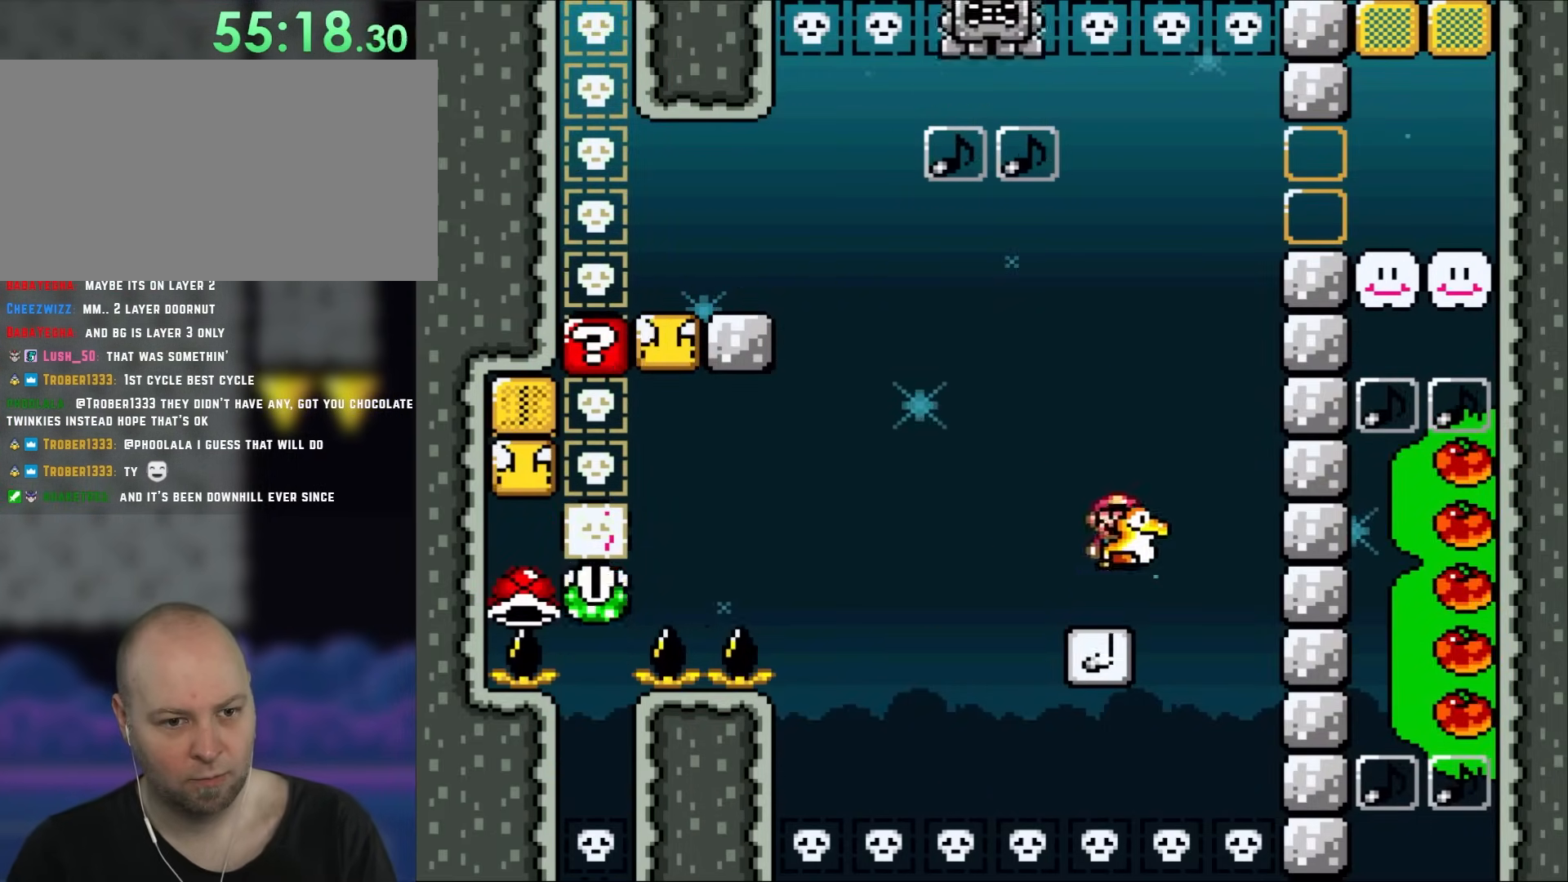
{"buttons": ["B", "Y", "DPAD_RIGHT"], "events": [[17, "DPAD_RIGHT", "down"], [183, "DPAD_RIGHT", "up"], [317, "DPAD_RIGHT", "down"]]}
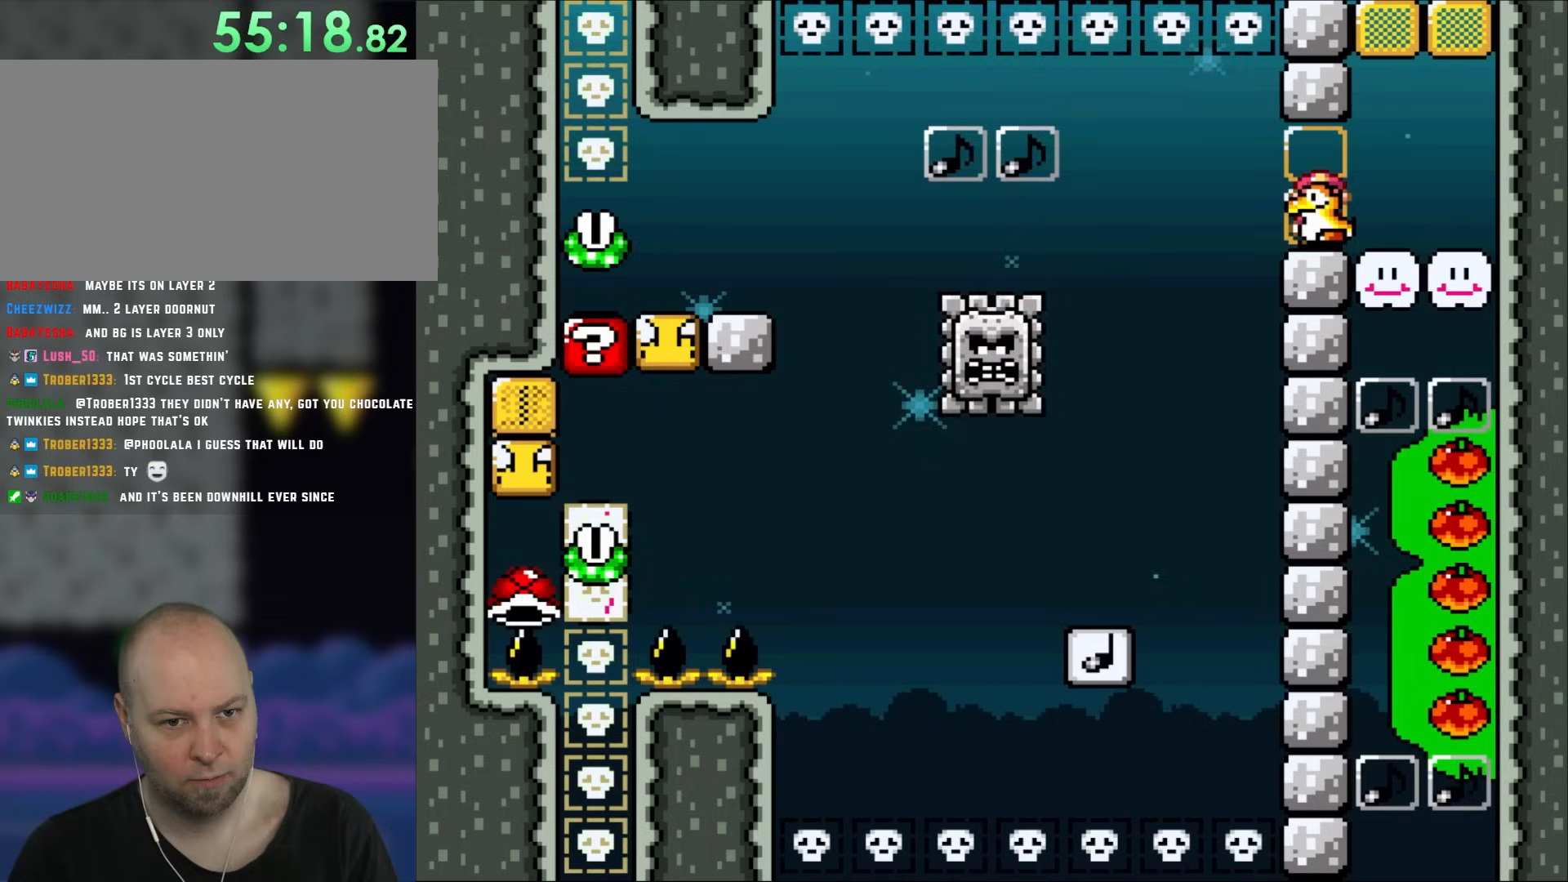
{"buttons": ["Y", "DPAD_RIGHT"], "events": [[100, "DPAD_RIGHT", "up"], [117, "DPAD_LEFT", "down"], [250, "DPAD_LEFT", "up"], [367, "B", "up"], [417, "DPAD_RIGHT", "down"]]}
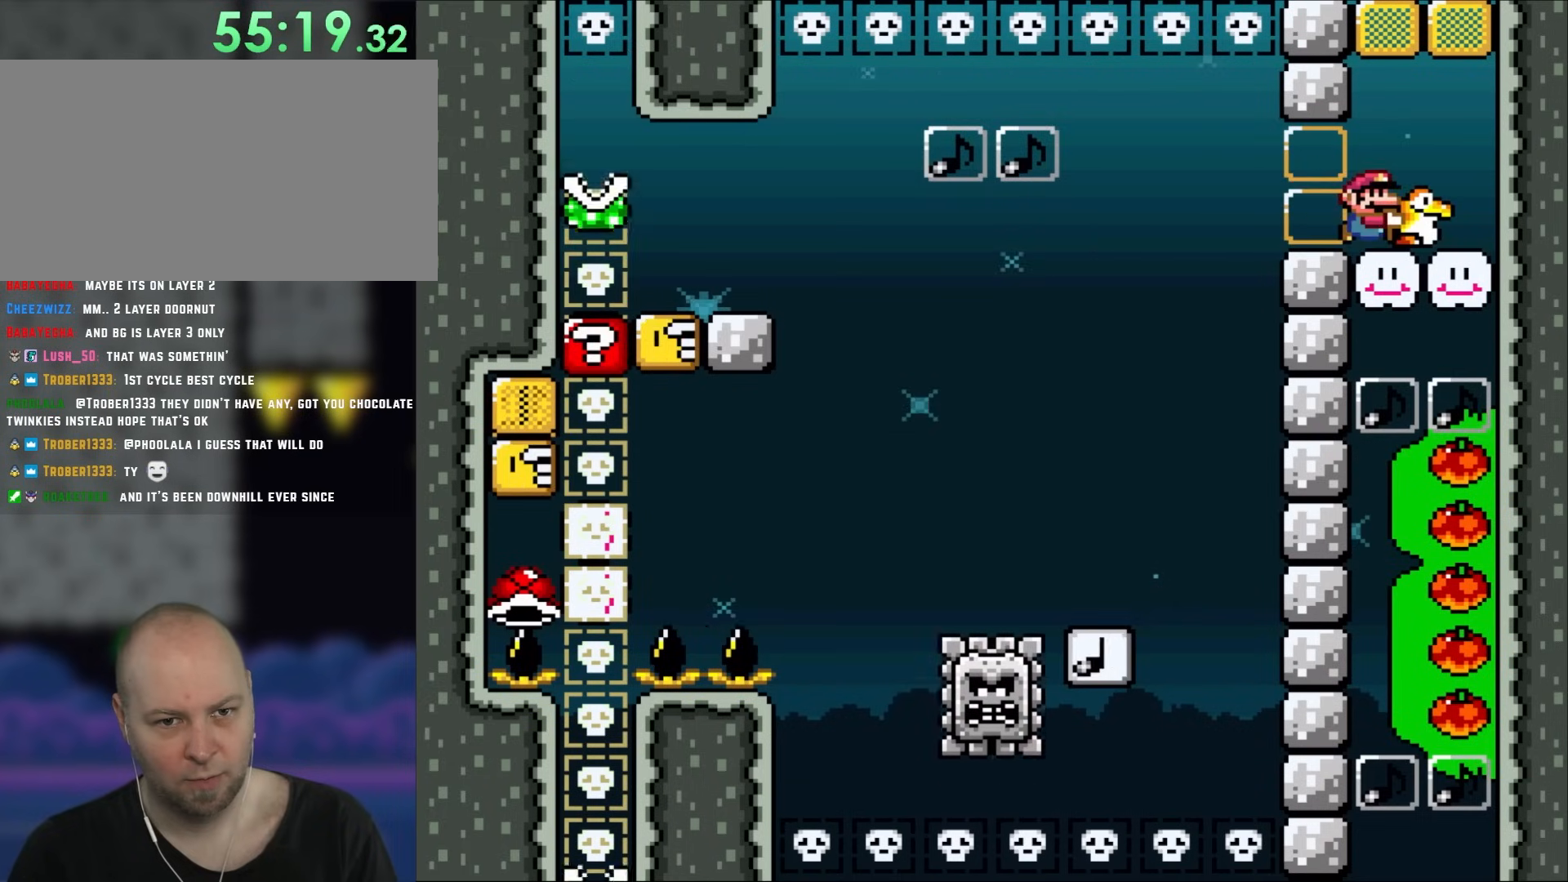
{"buttons": ["Y", "DPAD_RIGHT"], "events": [[50, "DPAD_RIGHT", "up"], [483, "DPAD_RIGHT", "down"]]}
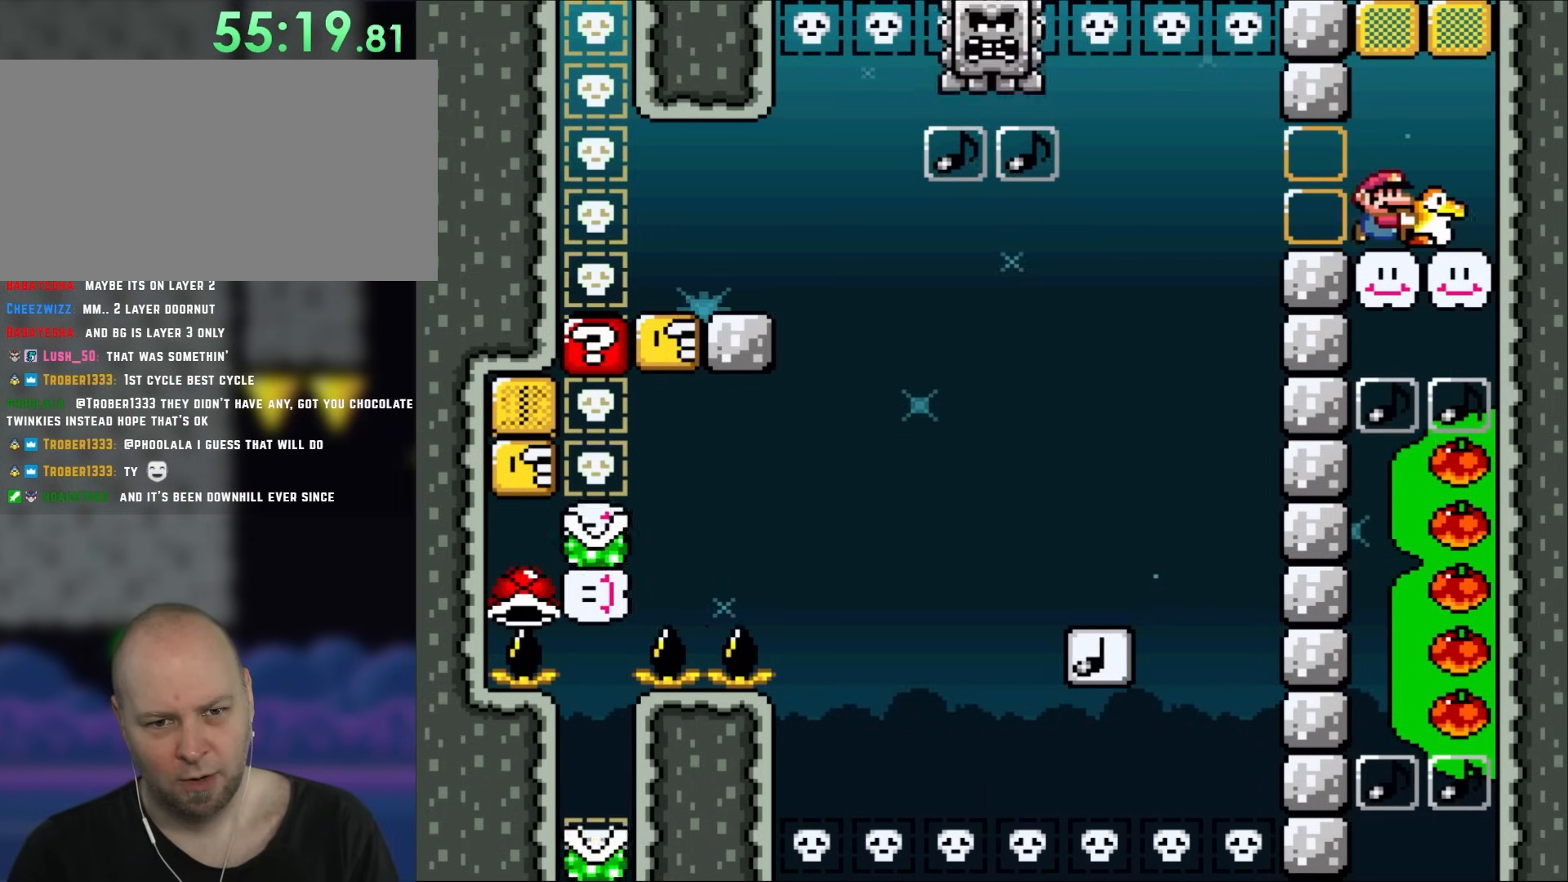
{"buttons": ["Y"], "events": [[117, "DPAD_RIGHT", "up"]]}
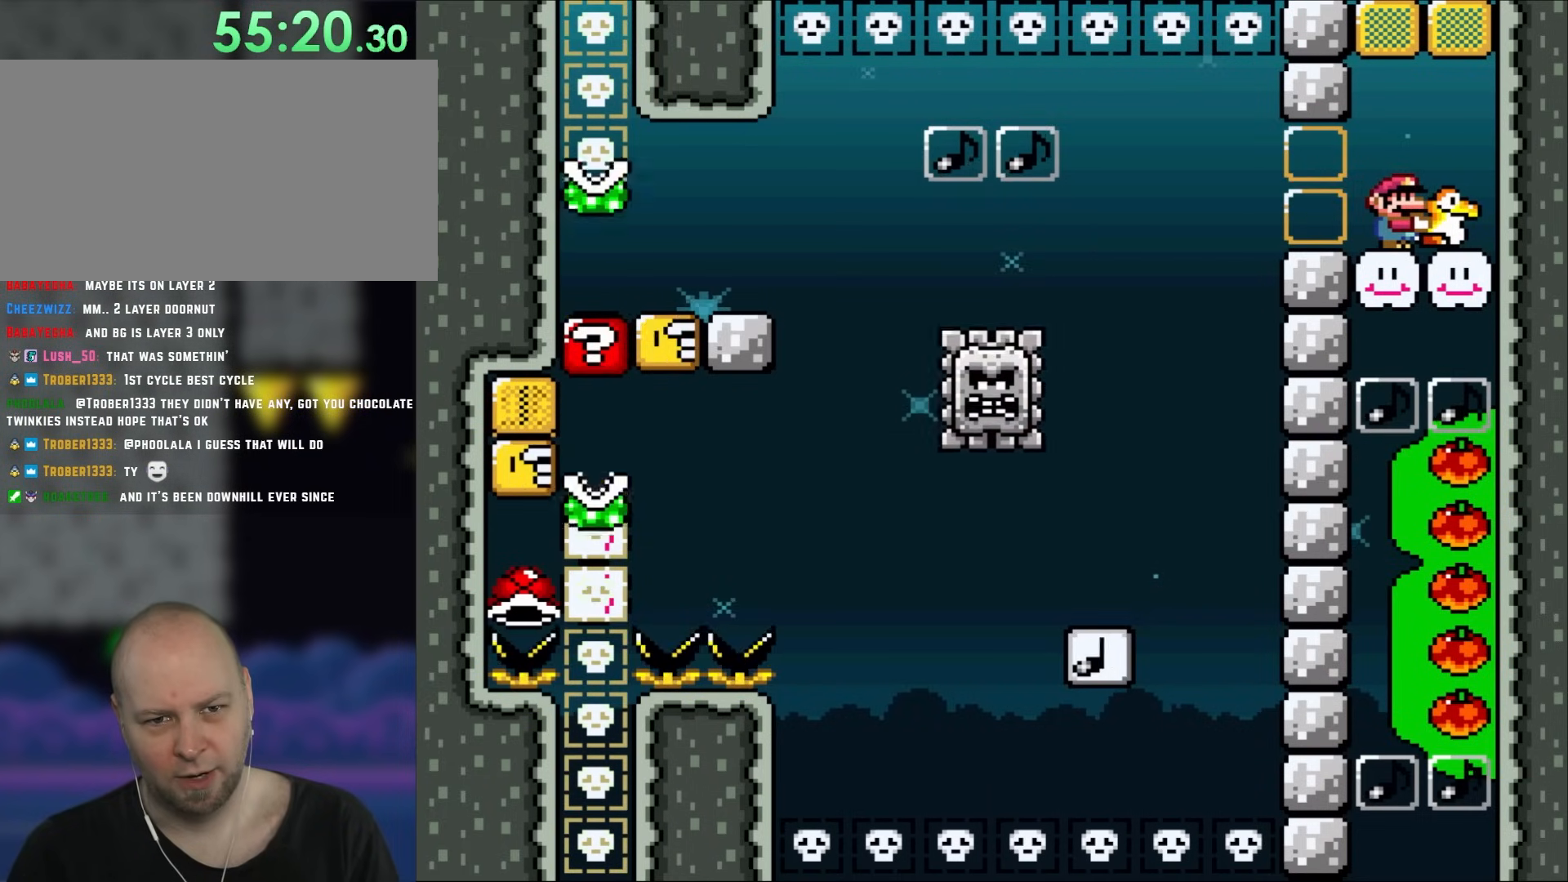
{"buttons": ["Y"], "events": [[283, "DPAD_RIGHT", "down"], [350, "DPAD_RIGHT", "up"]]}
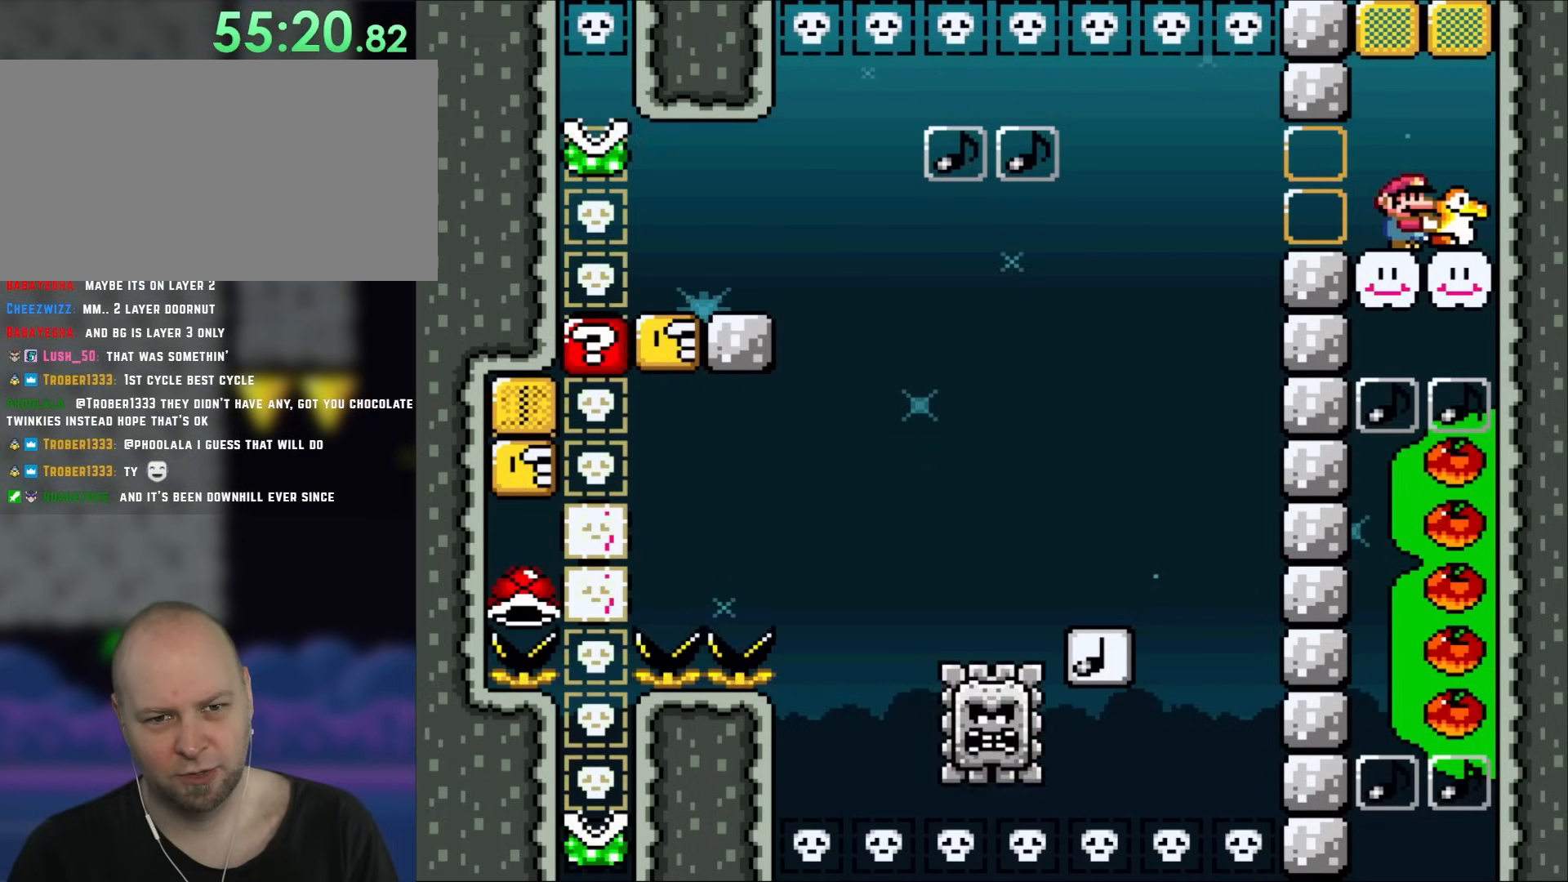
{"buttons": ["Y"], "events": []}
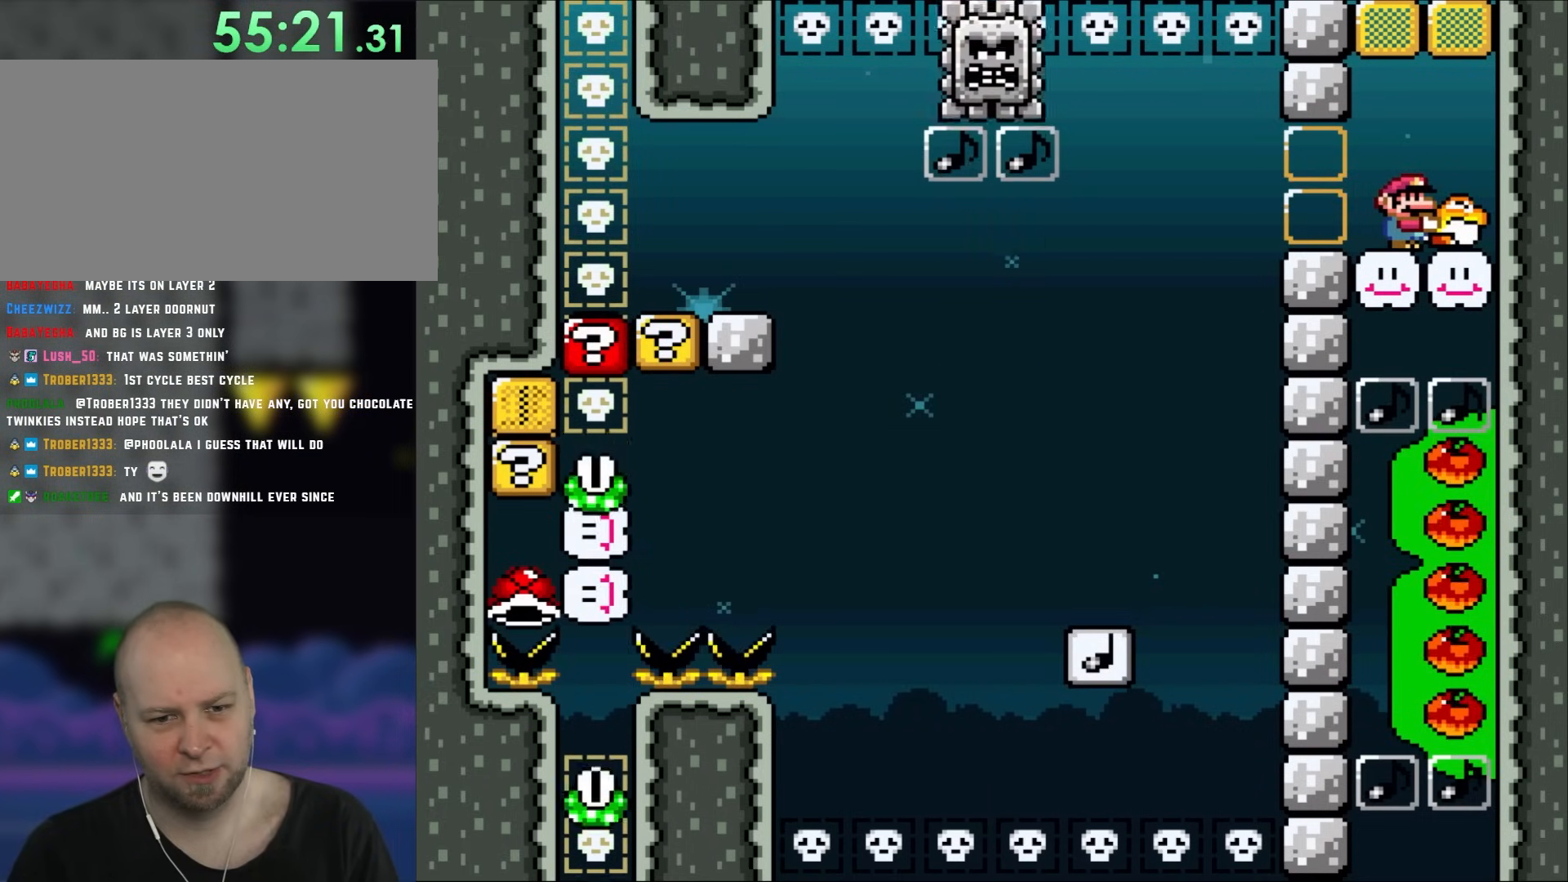
{"buttons": ["Y"], "events": [[117, "B", "down"], [150, "DPAD_UP", "down"], [267, "Y", "up"], [300, "B", "up"], [367, "DPAD_UP", "up"], [417, "Y", "down"]]}
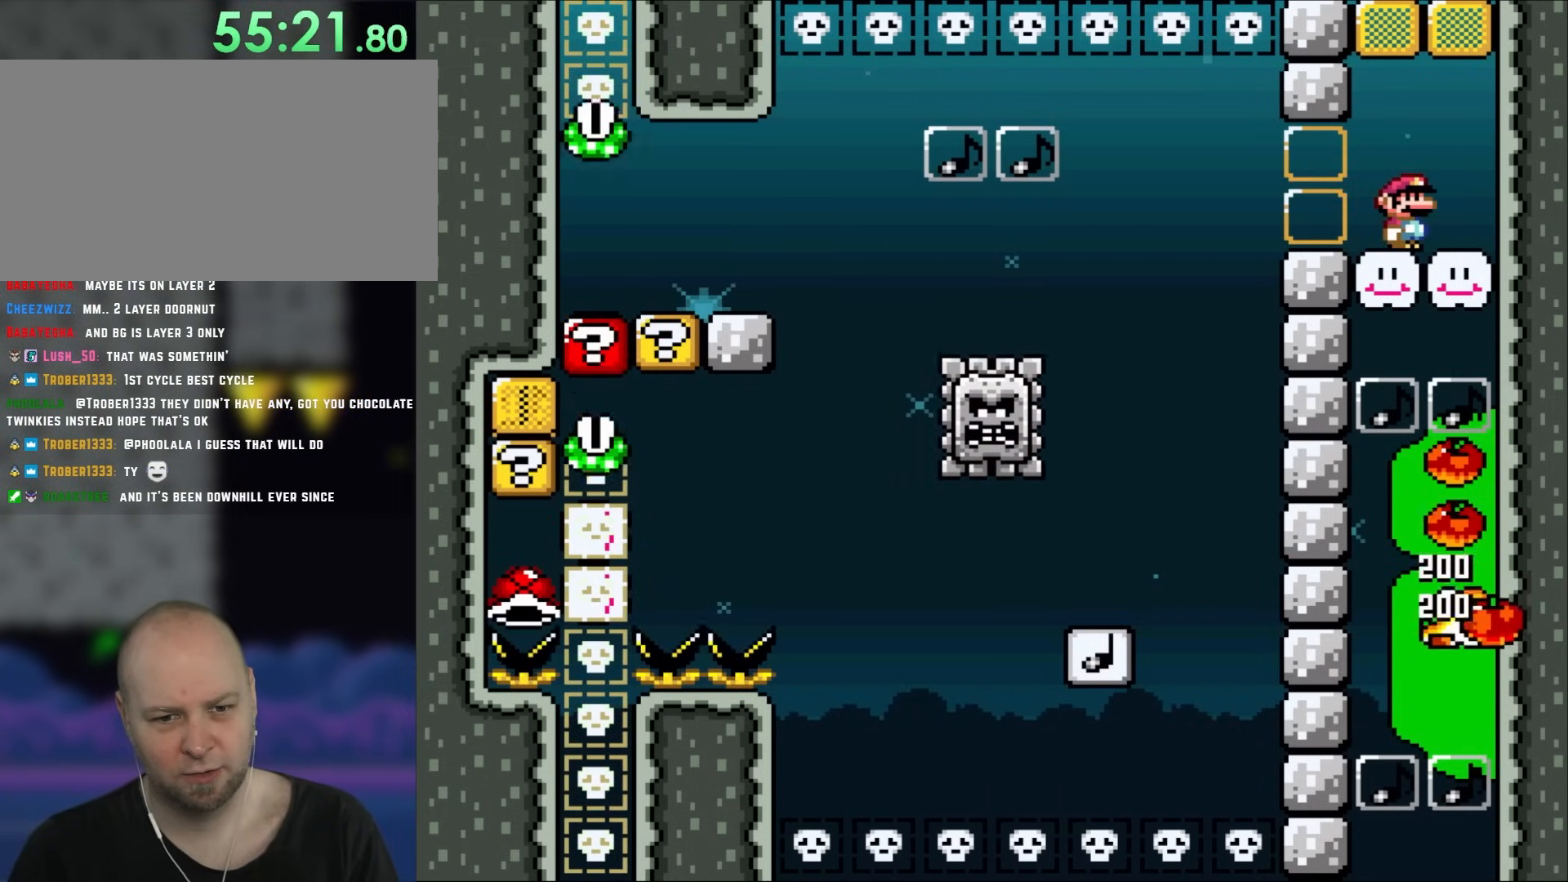
{"buttons": ["Y"], "events": []}
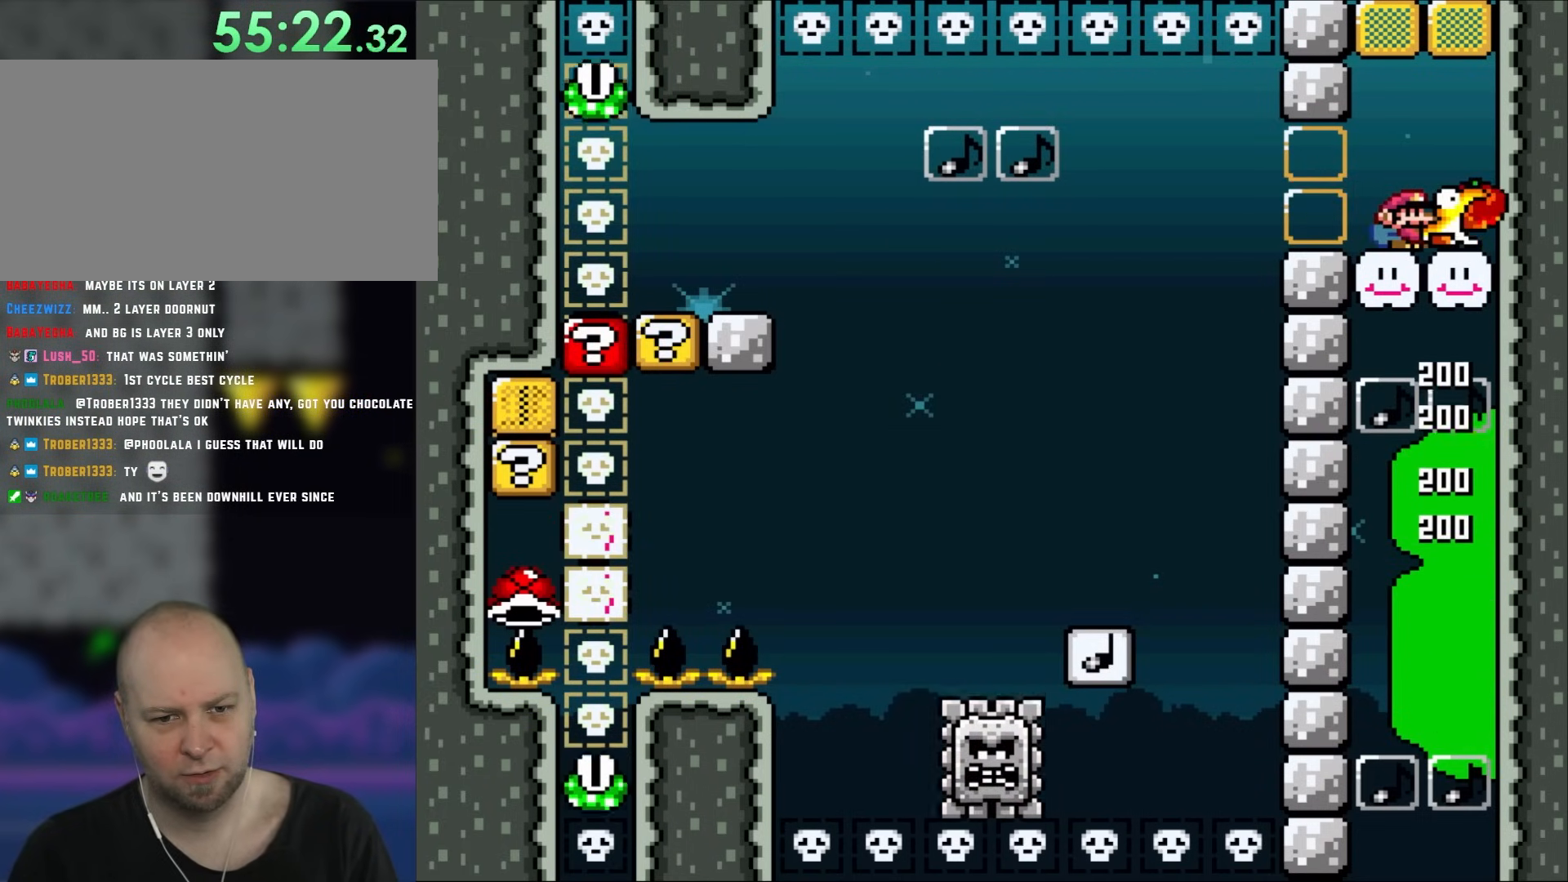
{"buttons": ["Y"], "events": []}
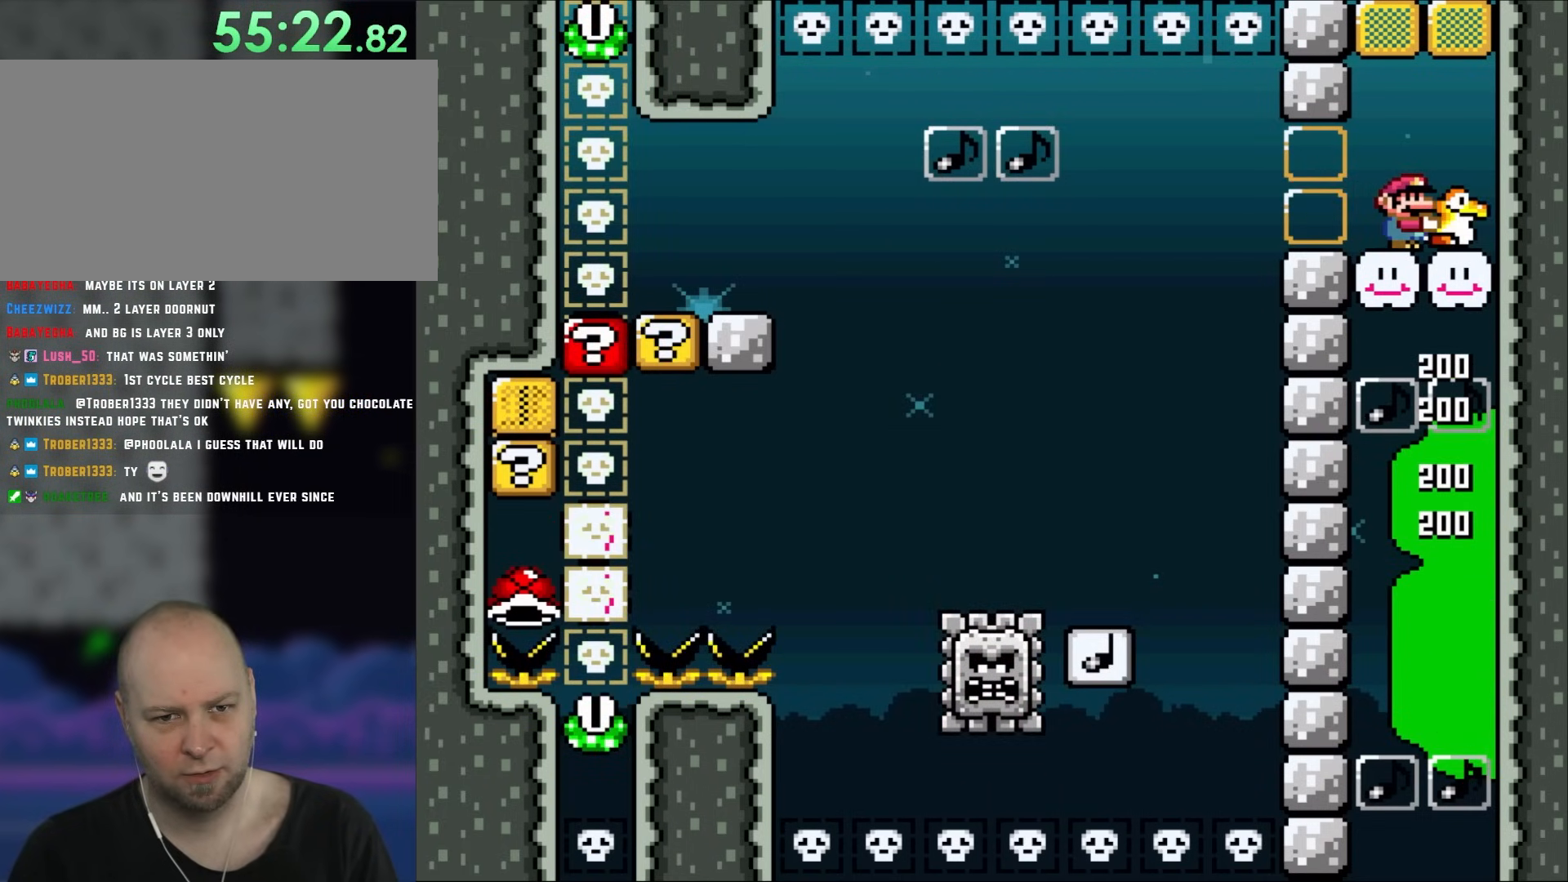
{"buttons": ["Y"], "events": []}
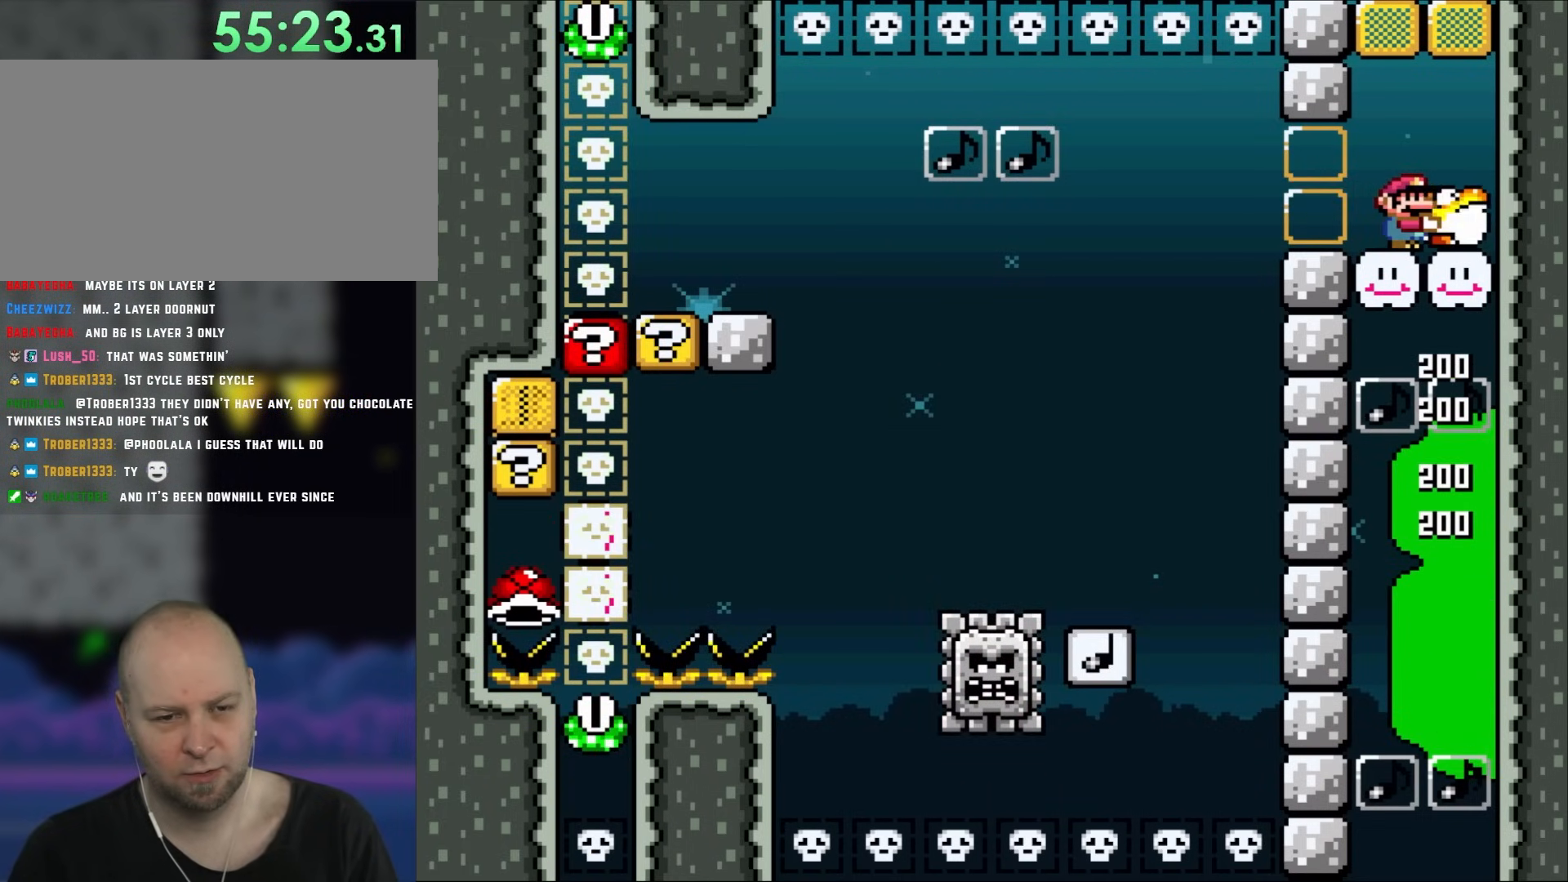
{"buttons": ["Y"], "events": []}